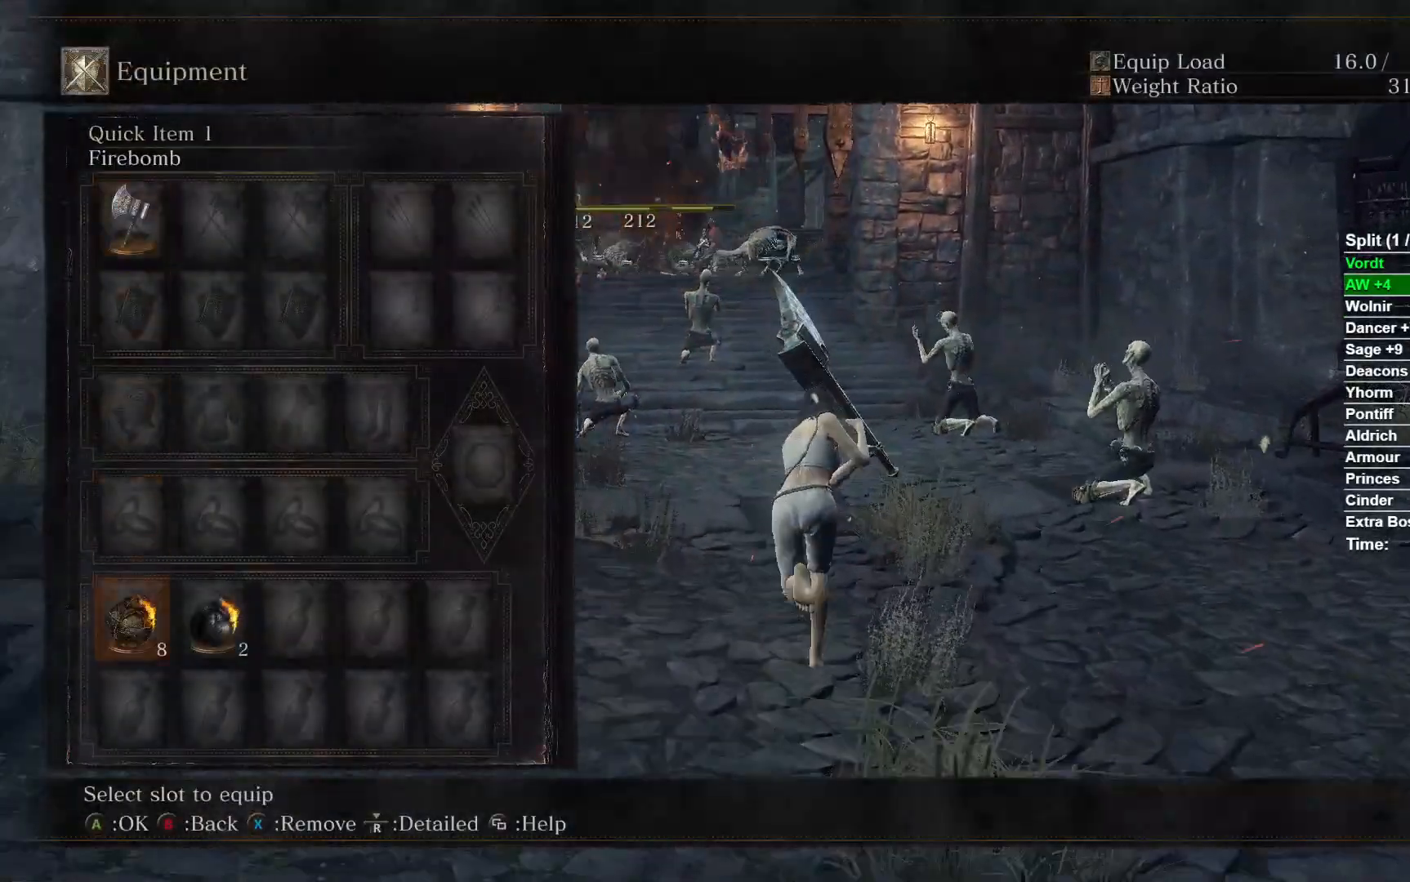
Gameplay with a controller (Xbox layout); each line is a JSON object with the inputs held at the frame after it. "events" lists button and stick changes between this image and that frame as [ms after this image, input, new state], when the widget could be followed in between.
{"buttons": ["B", "X"], "left_stick": "up", "right_stick": "center", "events": [[50, "DPAD_DOWN", "up"], [67, "DPAD_RIGHT", "down"], [117, "DPAD_RIGHT", "up"], [433, "X", "down"]]}
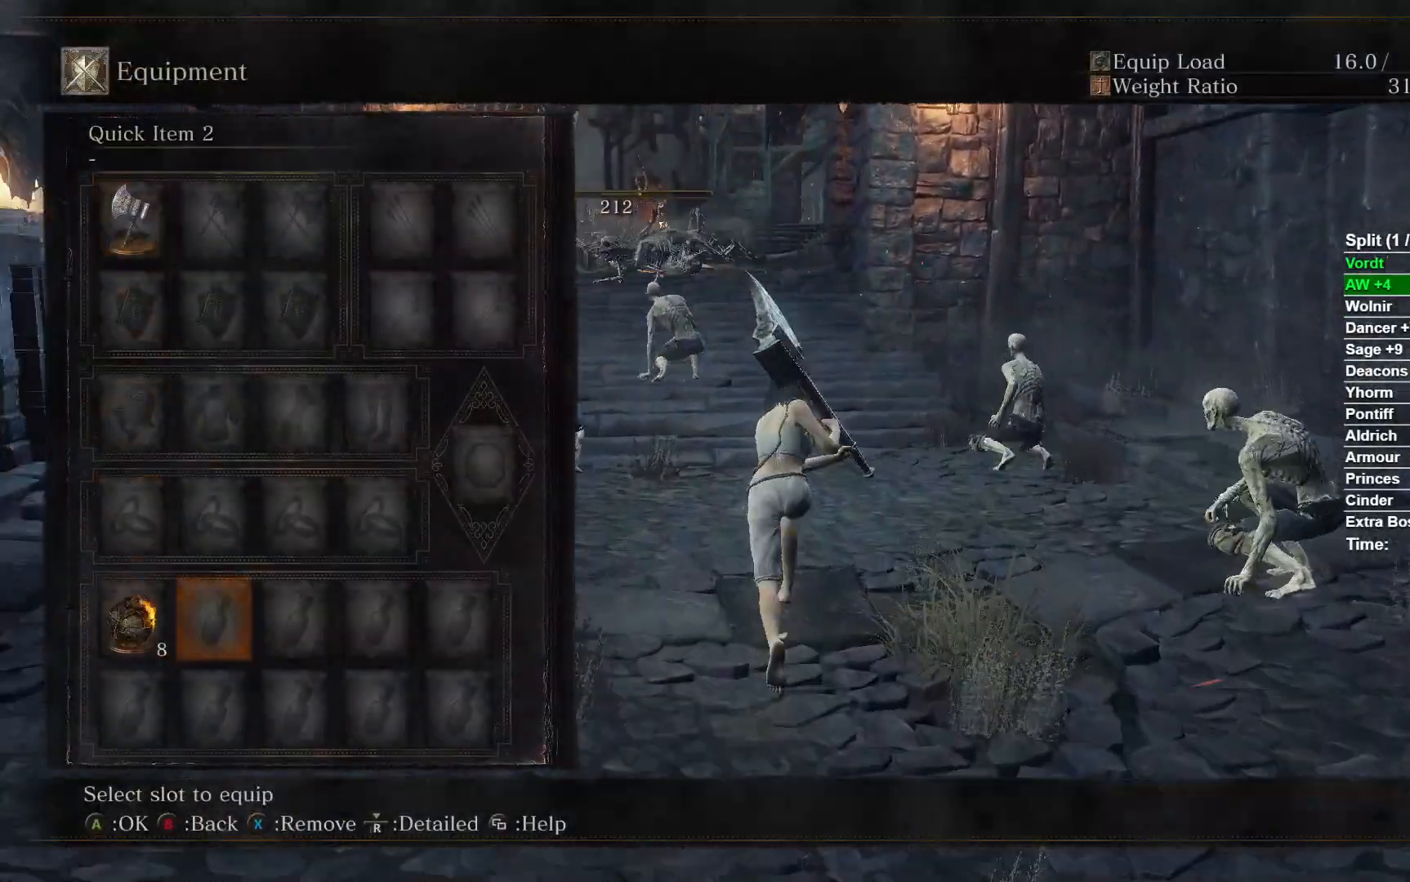
{"buttons": ["B"], "left_stick": "up", "right_stick": "center", "events": [[33, "X", "up"]]}
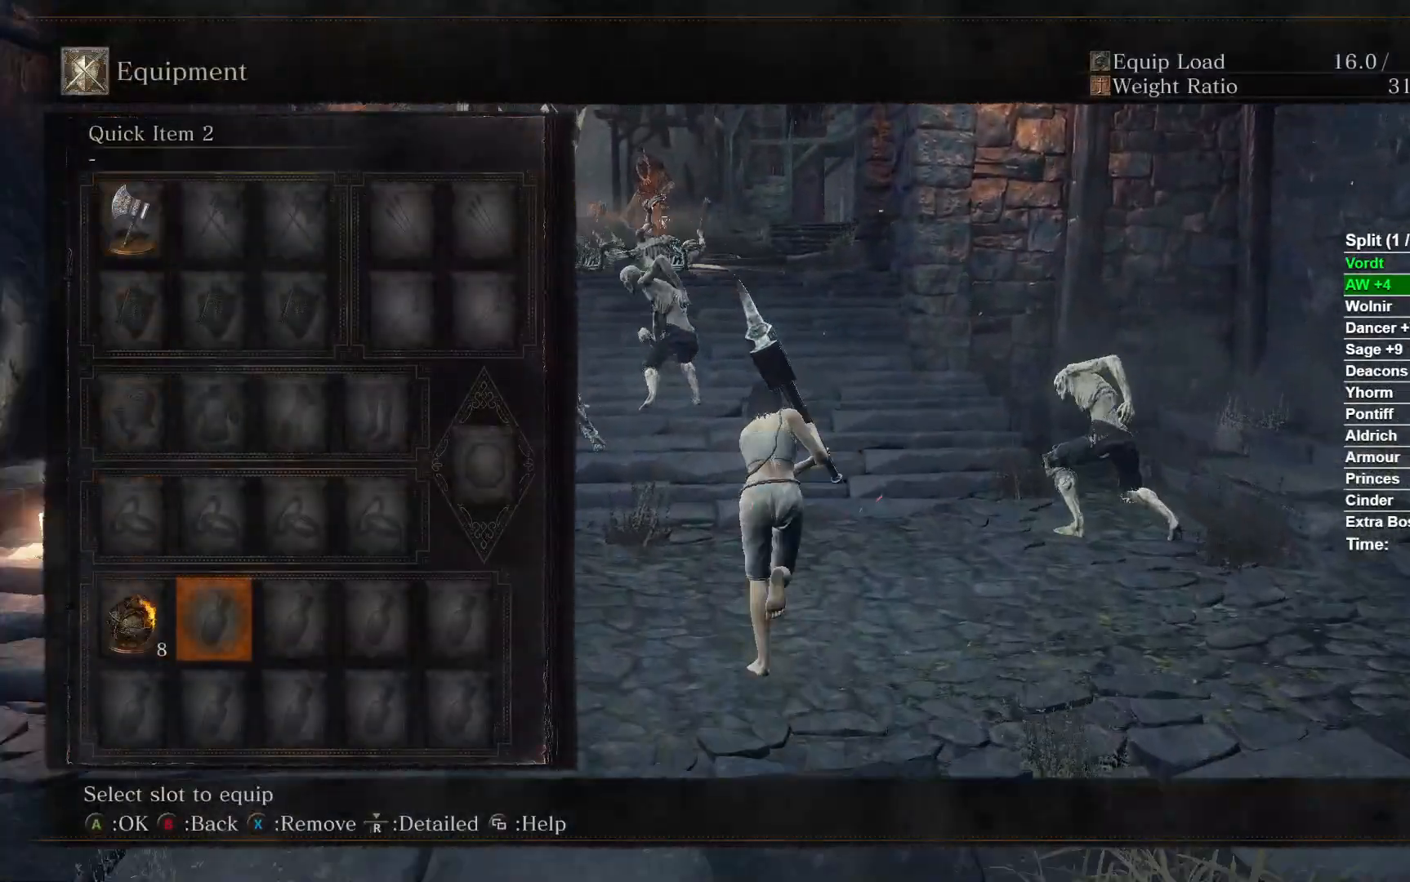
{"buttons": ["B"], "left_stick": "up", "right_stick": "center", "events": [[67, "START", "down"], [217, "START", "up"]]}
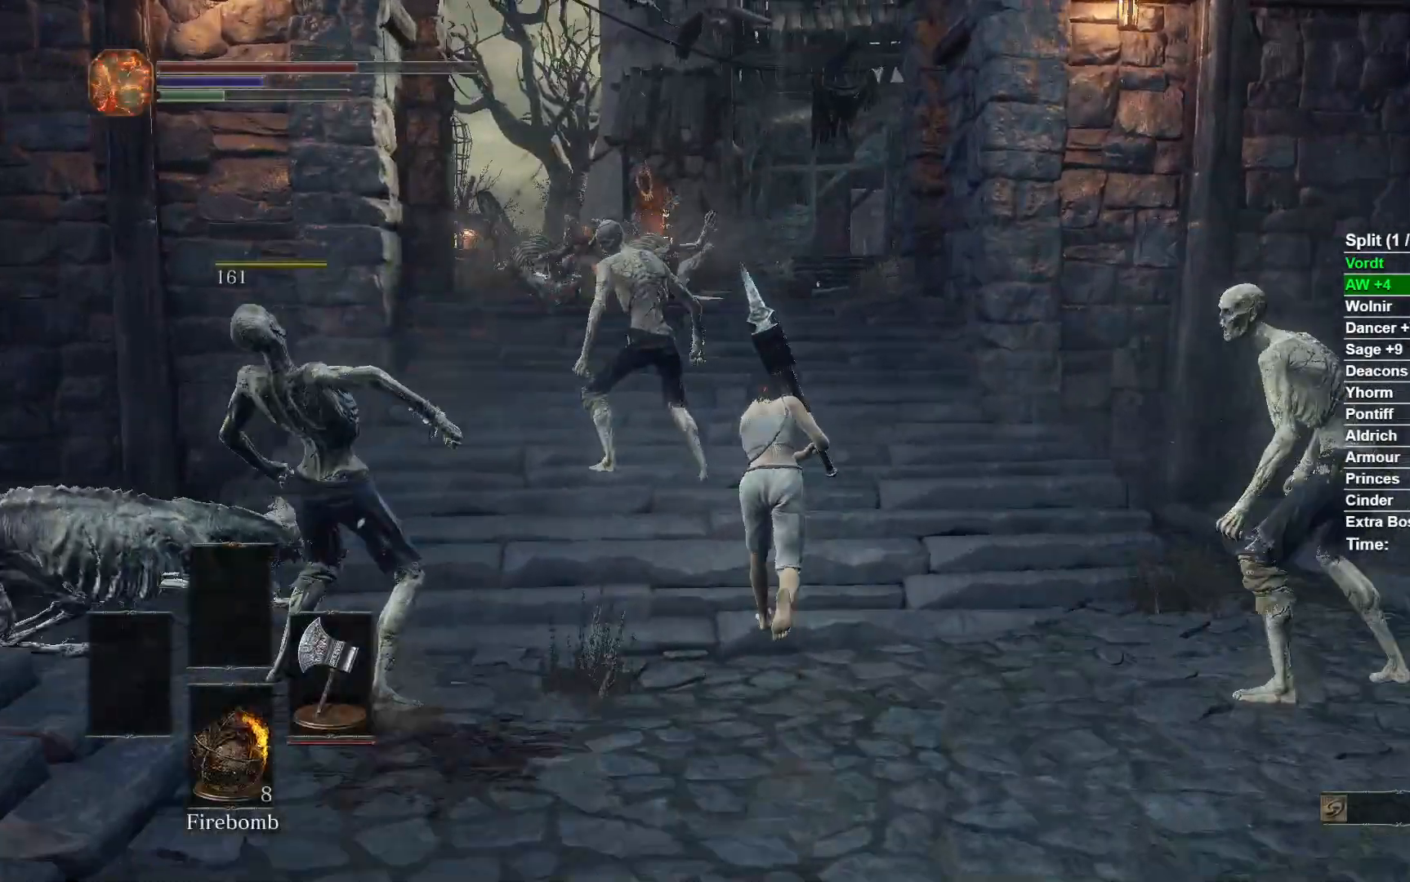
{"buttons": ["B"], "left_stick": "up", "right_stick": "down", "events": [[417, "right_stick", "down"]]}
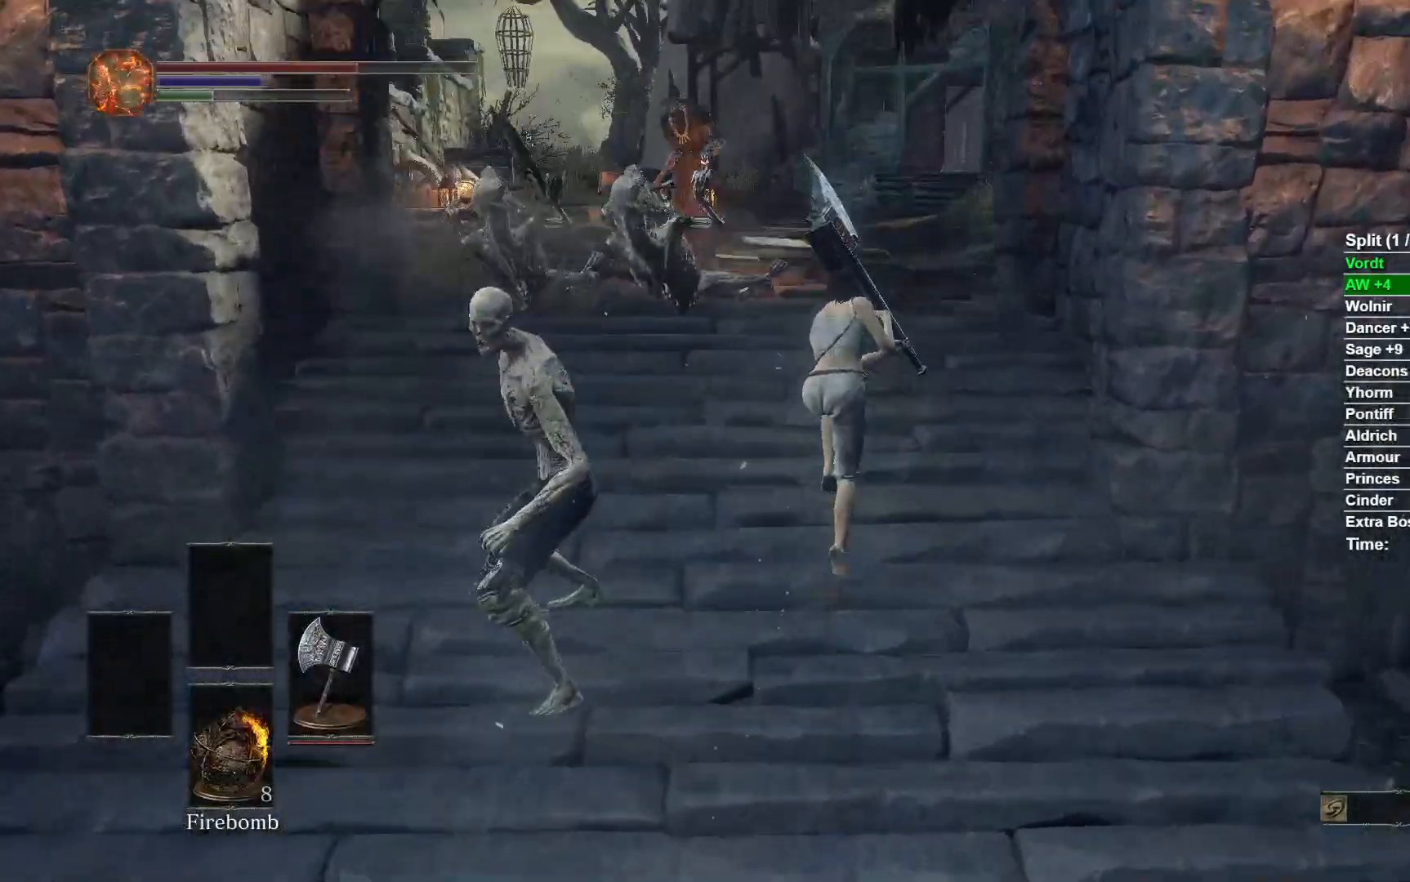
{"buttons": ["B"], "left_stick": "up", "right_stick": "center", "events": [[33, "right_stick", "center"]]}
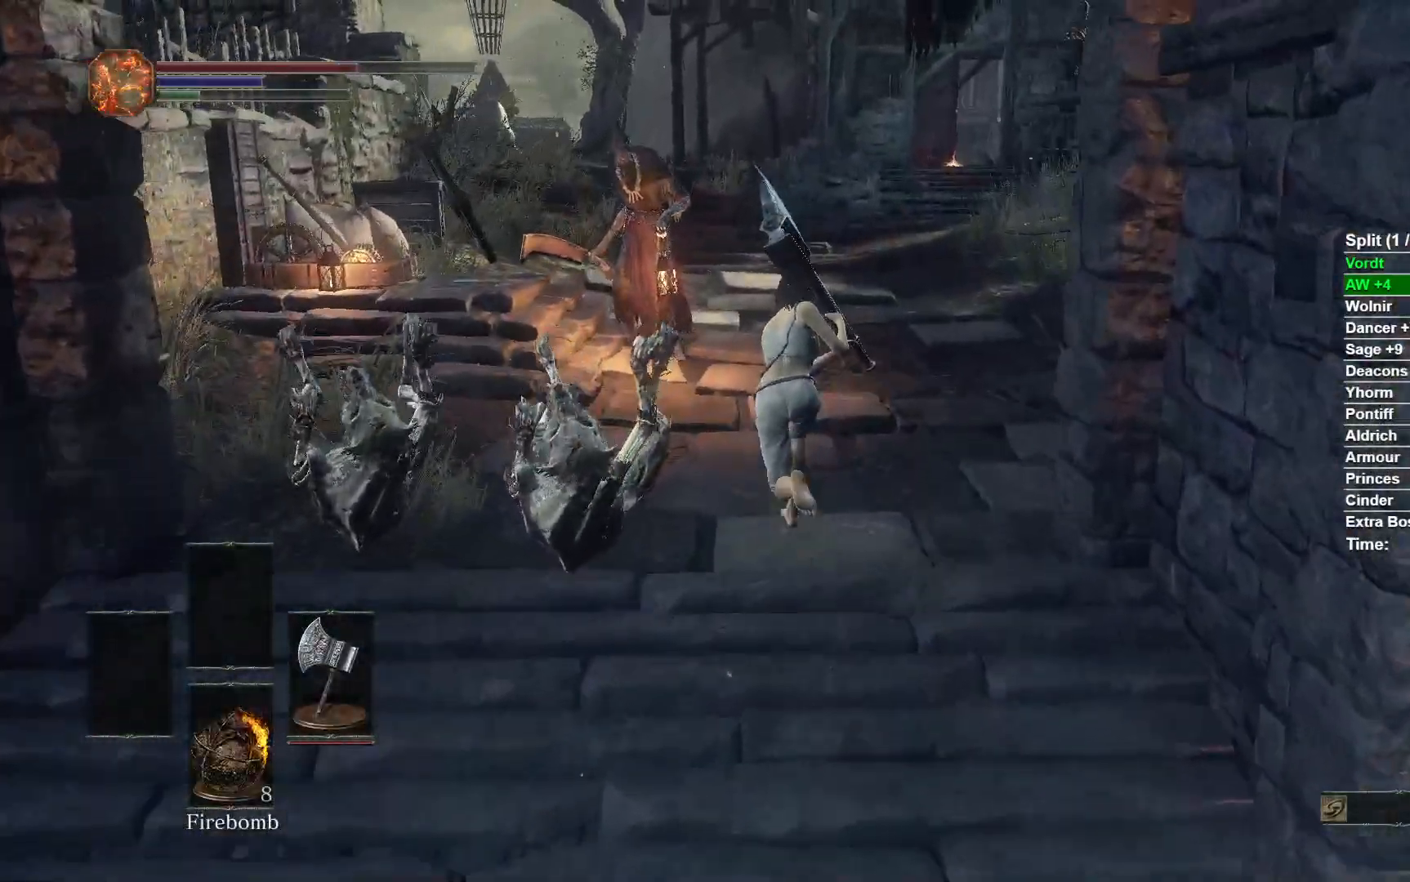
{"buttons": [], "left_stick": "up", "right_stick": "center", "events": [[150, "B", "up"], [250, "B", "down"], [367, "B", "up"]]}
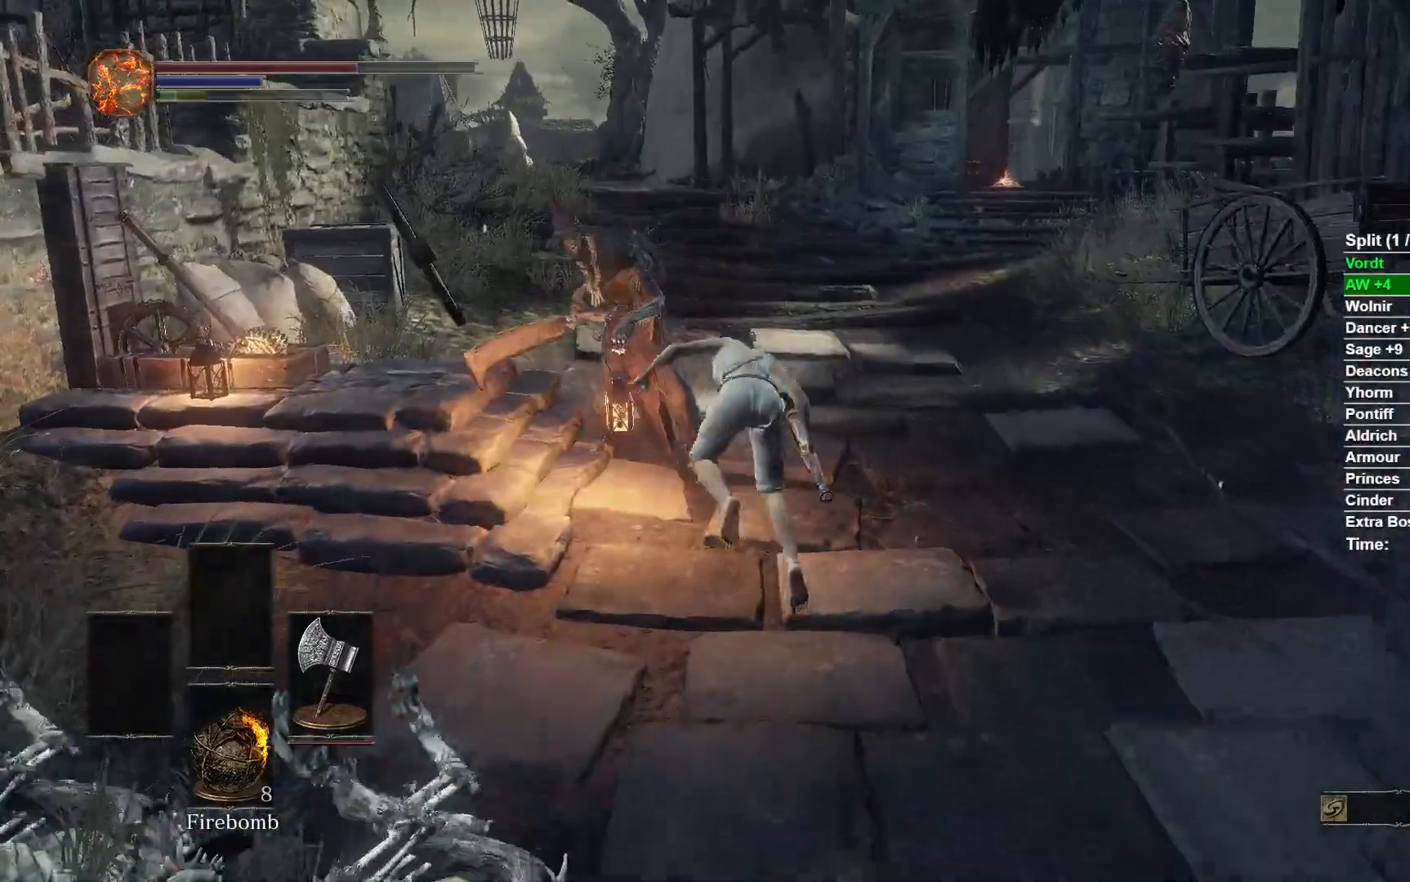
{"buttons": ["R1"], "left_stick": "up-left", "right_stick": "center", "events": [[300, "left_stick", "up-left"], [417, "R1", "down"]]}
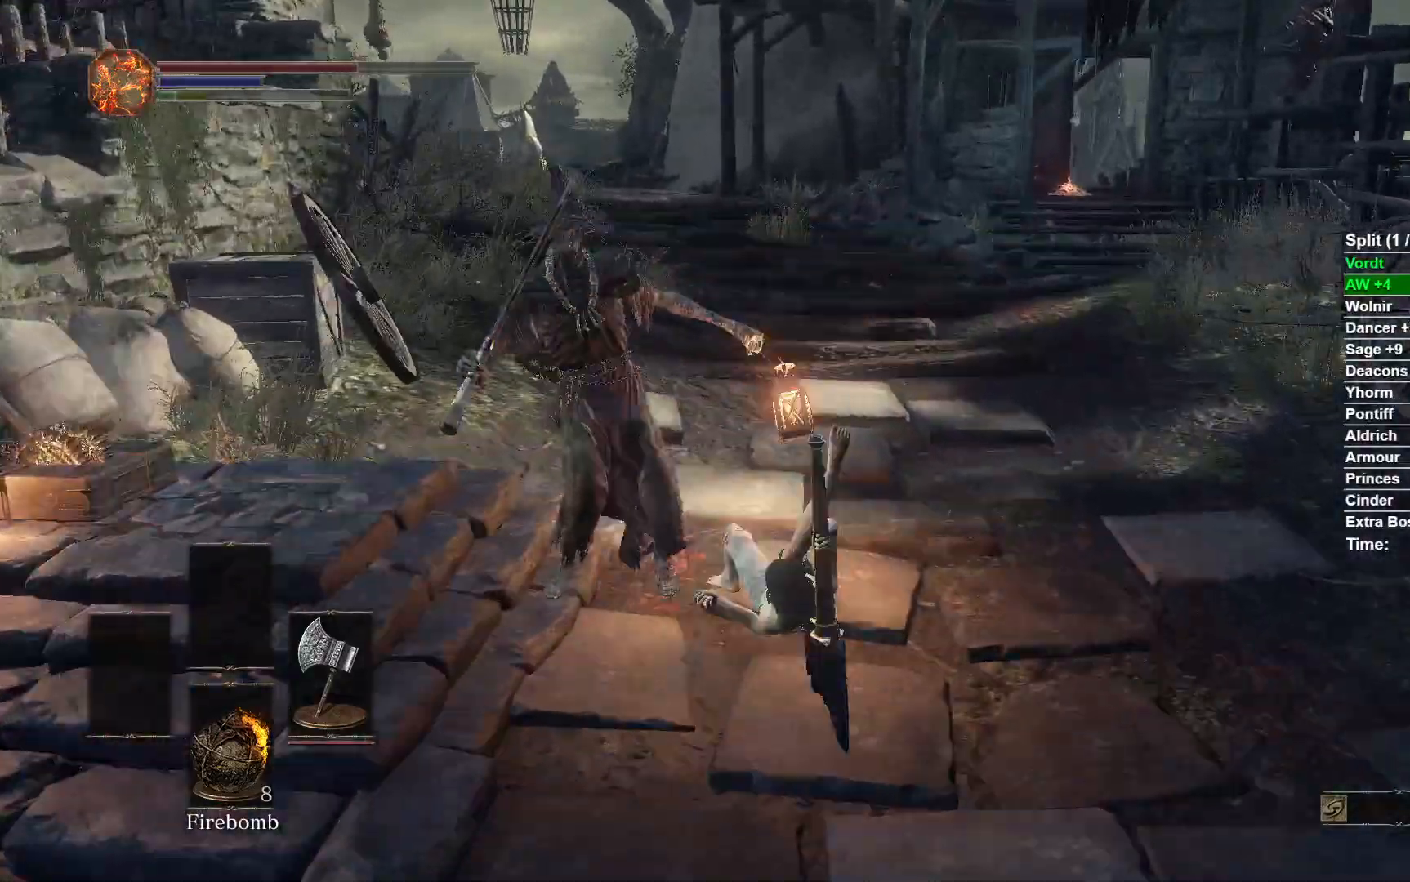
{"buttons": ["R3"], "left_stick": "up-left", "right_stick": "center", "events": [[17, "R1", "up"], [167, "R3", "down"], [333, "R3", "up"], [467, "R3", "down"]]}
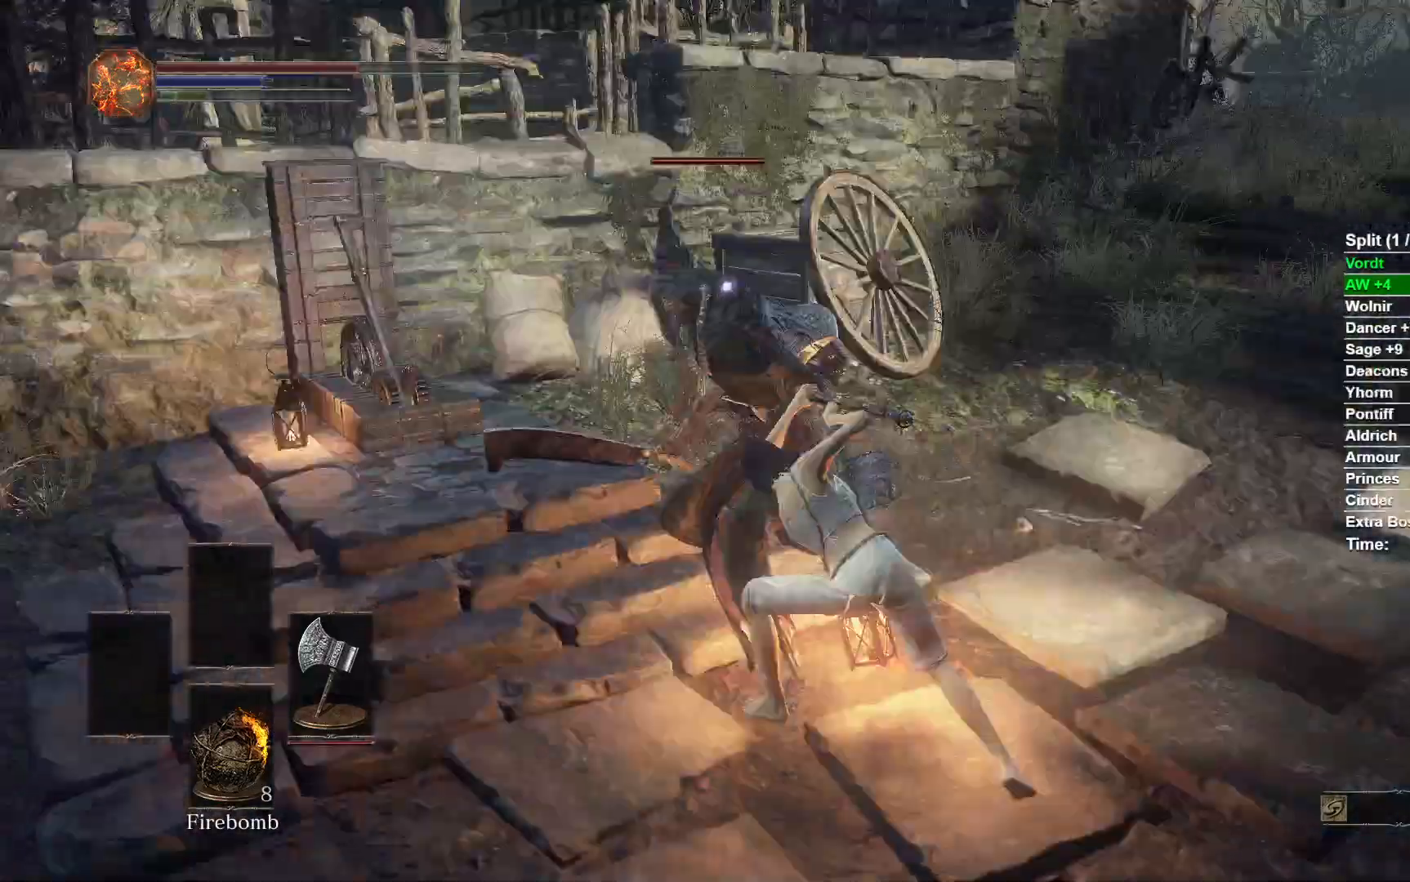
{"buttons": [], "left_stick": "right", "right_stick": "left", "events": [[100, "R3", "up"], [117, "left_stick", "up"], [167, "right_stick", "left"], [383, "left_stick", "right"]]}
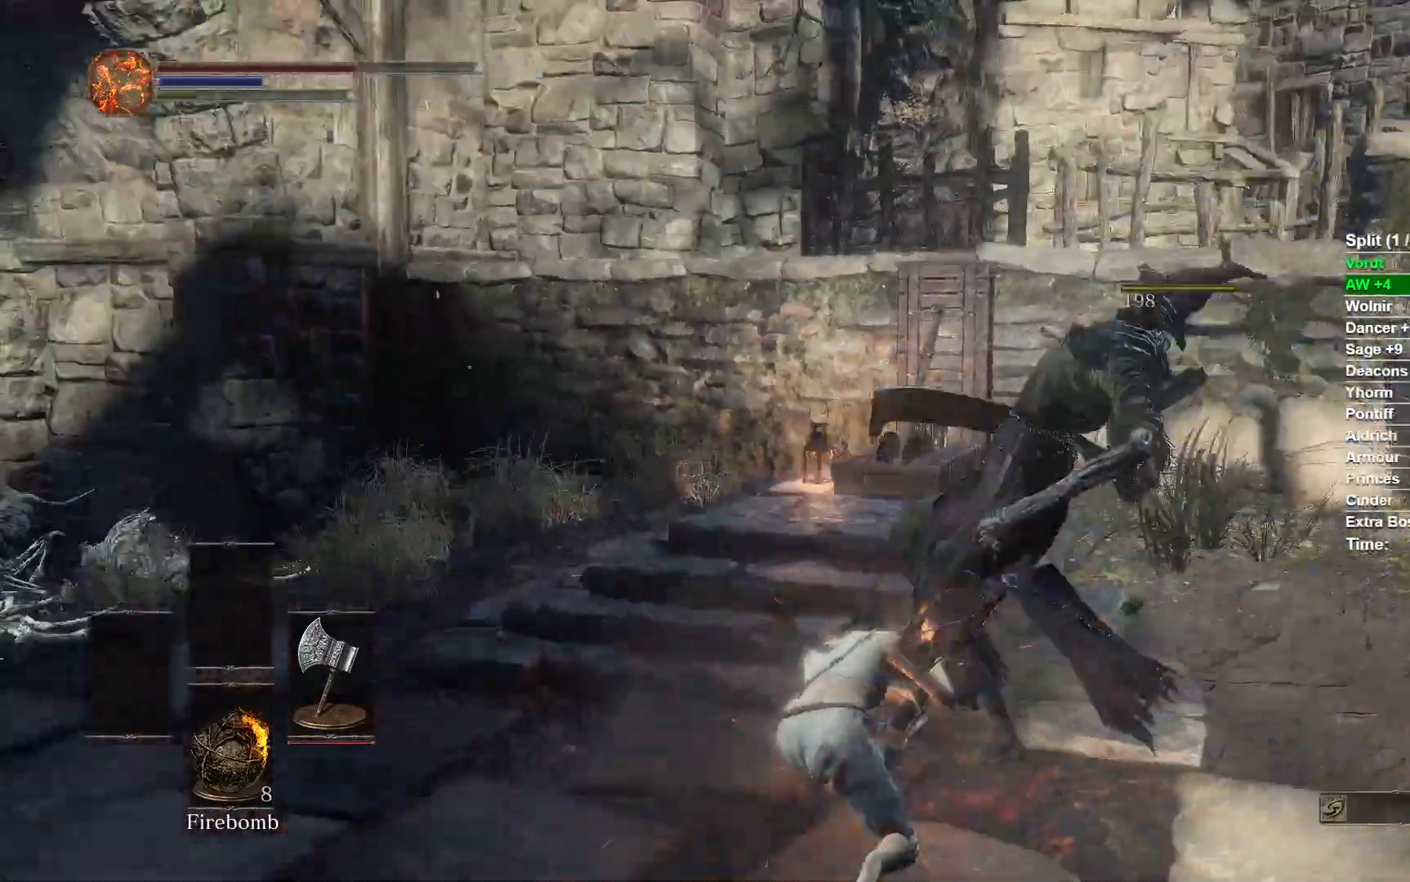
{"buttons": [], "left_stick": "down", "right_stick": "center", "events": [[133, "left_stick", "down"], [150, "right_stick", "down-left"], [317, "right_stick", "center"]]}
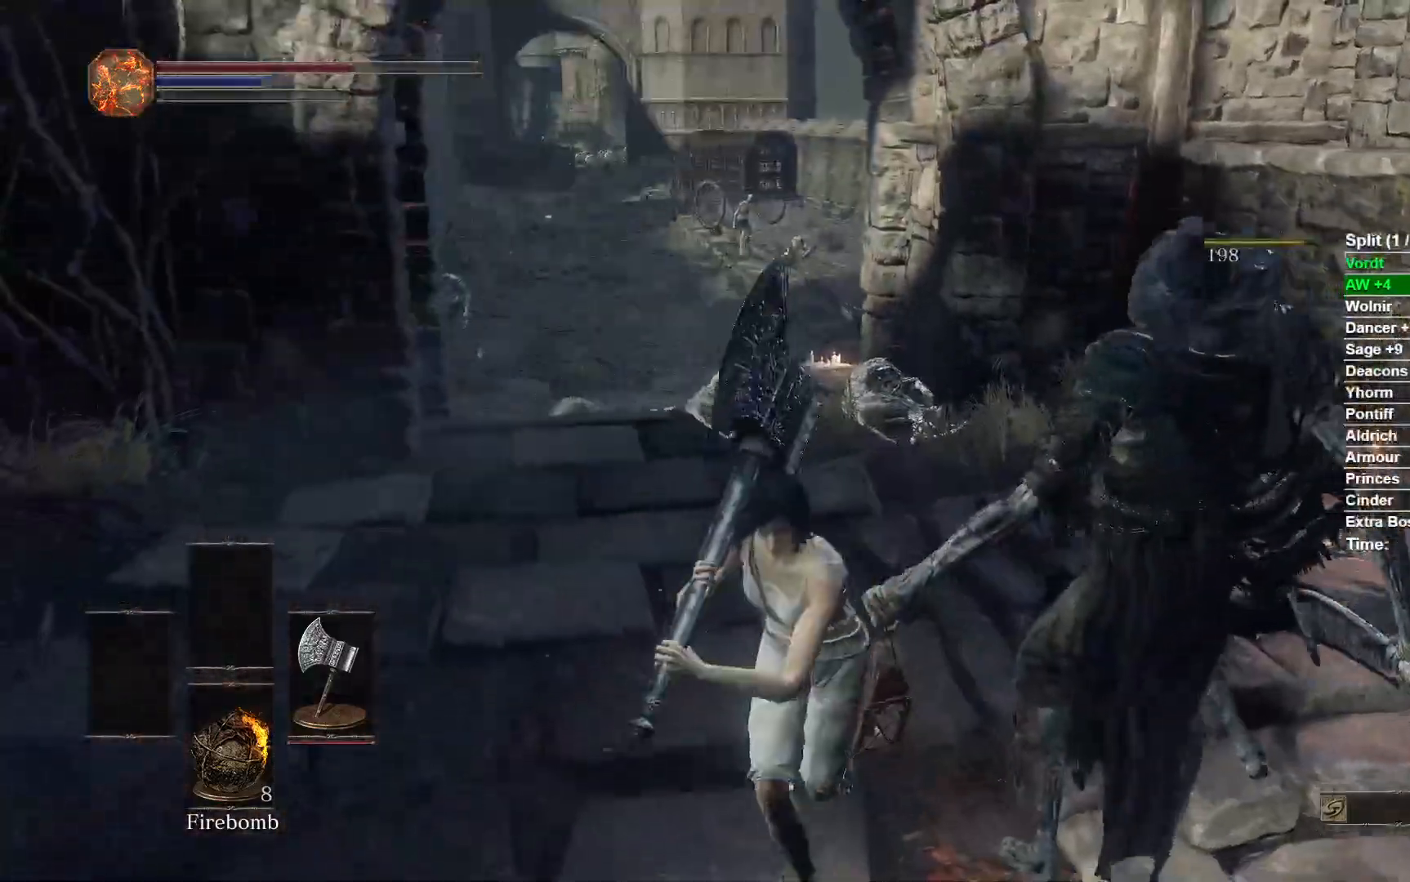
{"buttons": [], "left_stick": "down", "right_stick": "center", "events": [[200, "right_stick", "down-left"], [350, "right_stick", "center"]]}
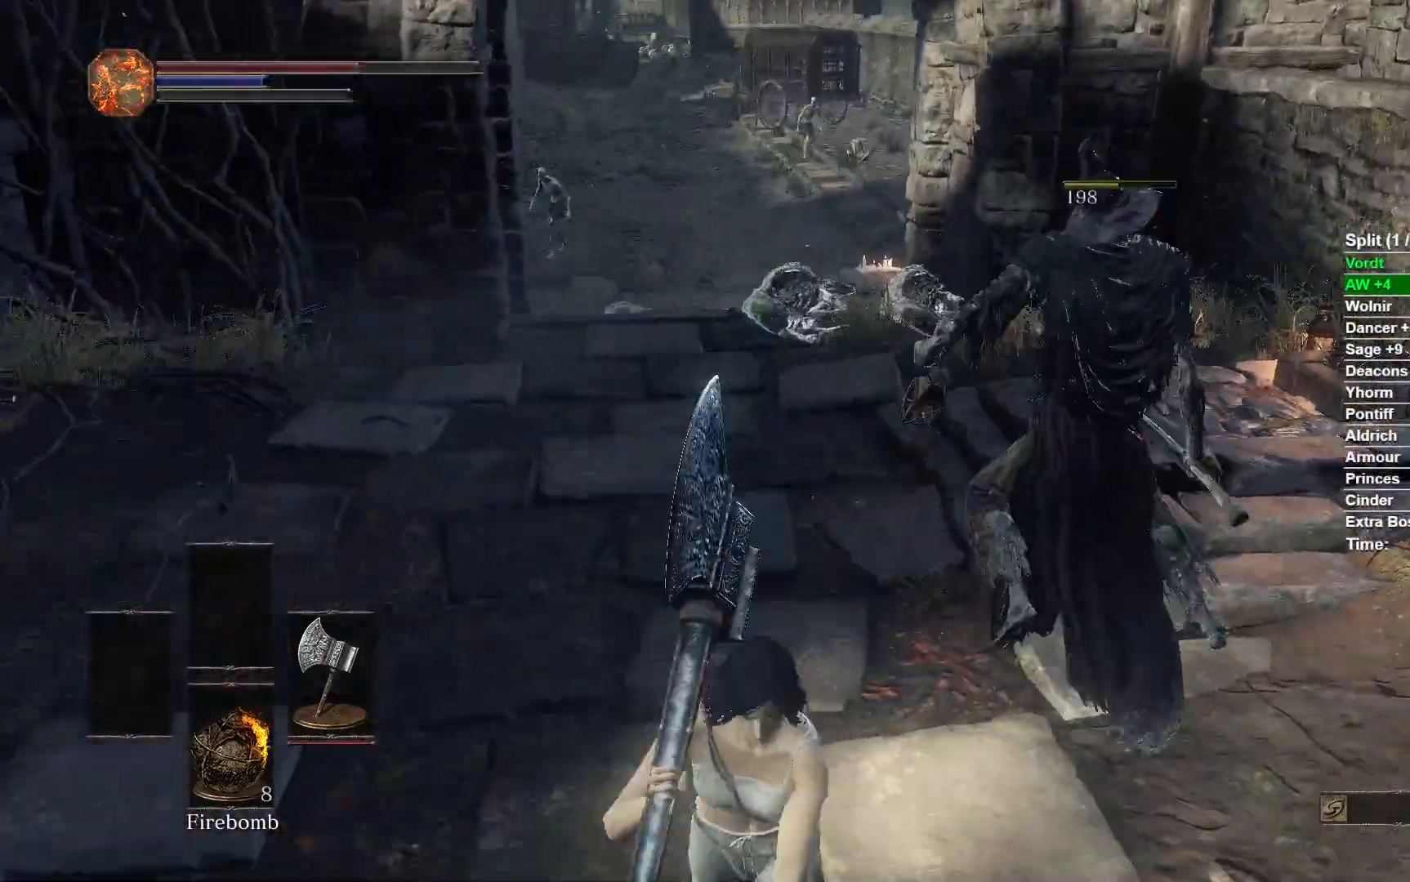
{"buttons": [], "left_stick": "down-right", "right_stick": "left", "events": [[67, "left_stick", "down-right"], [217, "right_stick", "left"]]}
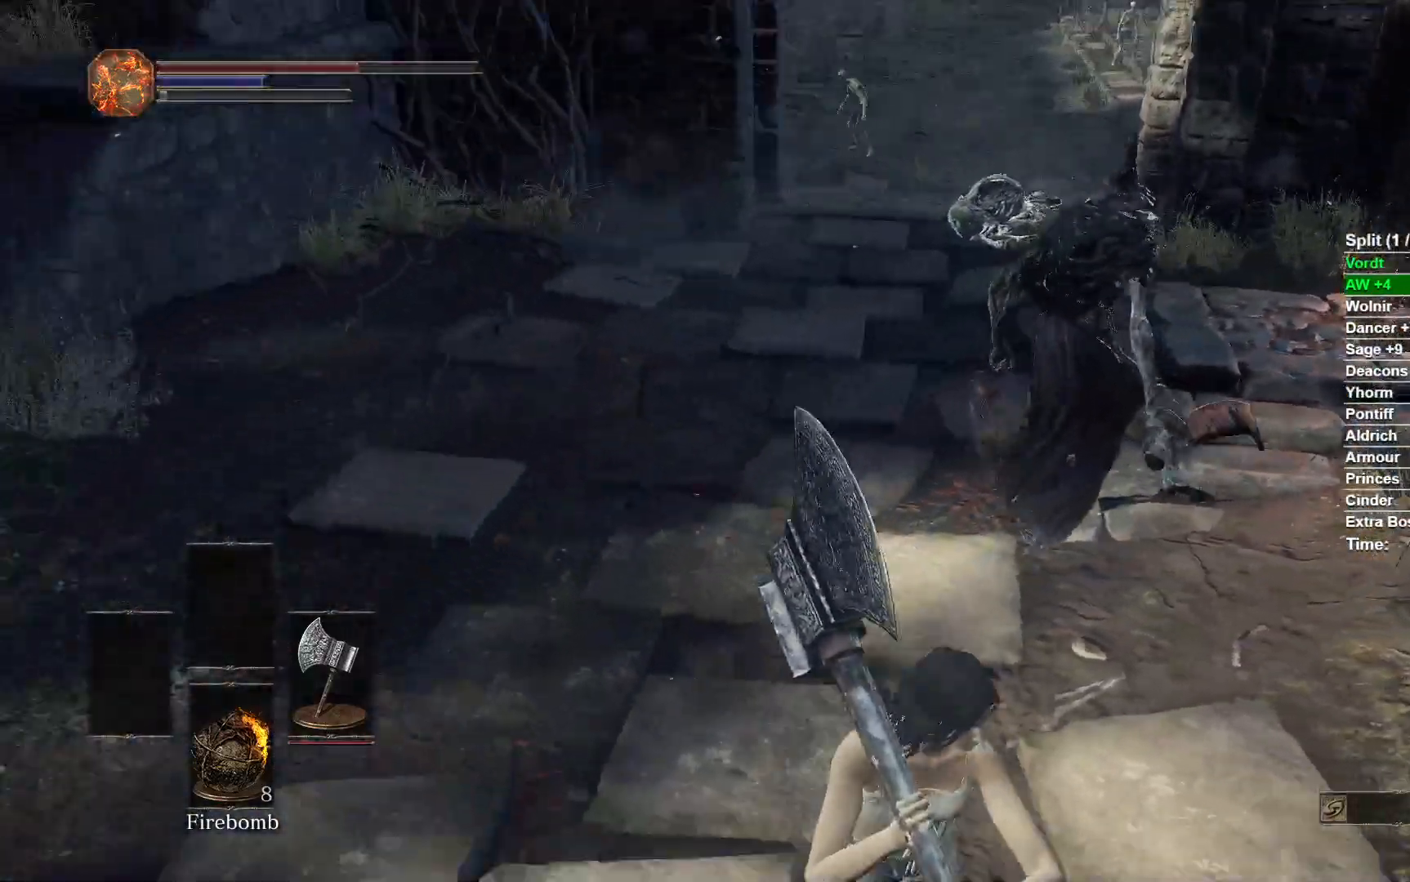
{"buttons": [], "left_stick": "down", "right_stick": "center", "events": [[17, "right_stick", "center"], [250, "left_stick", "down"]]}
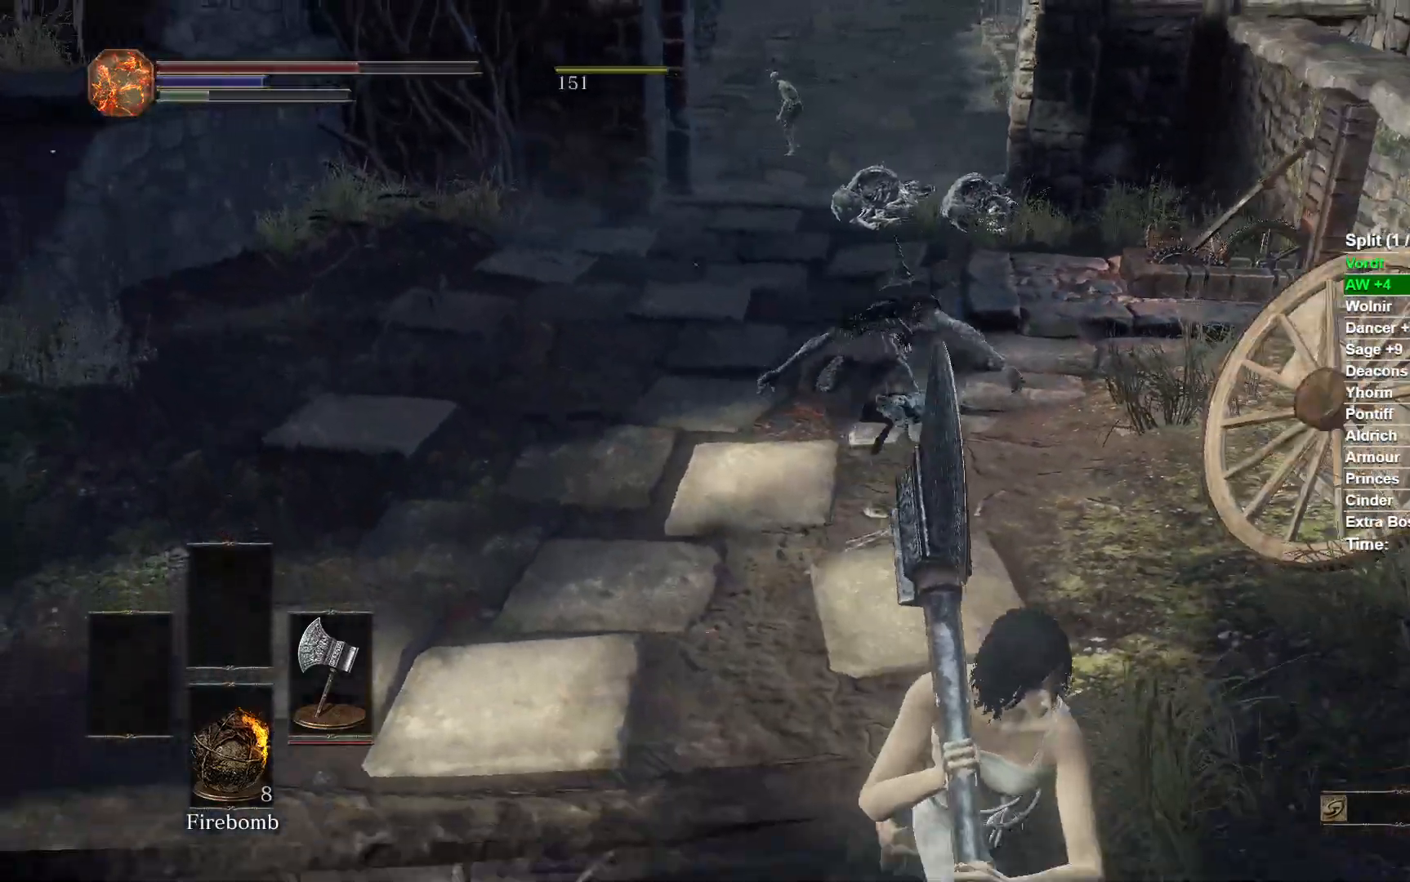
{"buttons": [], "left_stick": "down", "right_stick": "center", "events": [[50, "right_stick", "left"], [283, "right_stick", "center"]]}
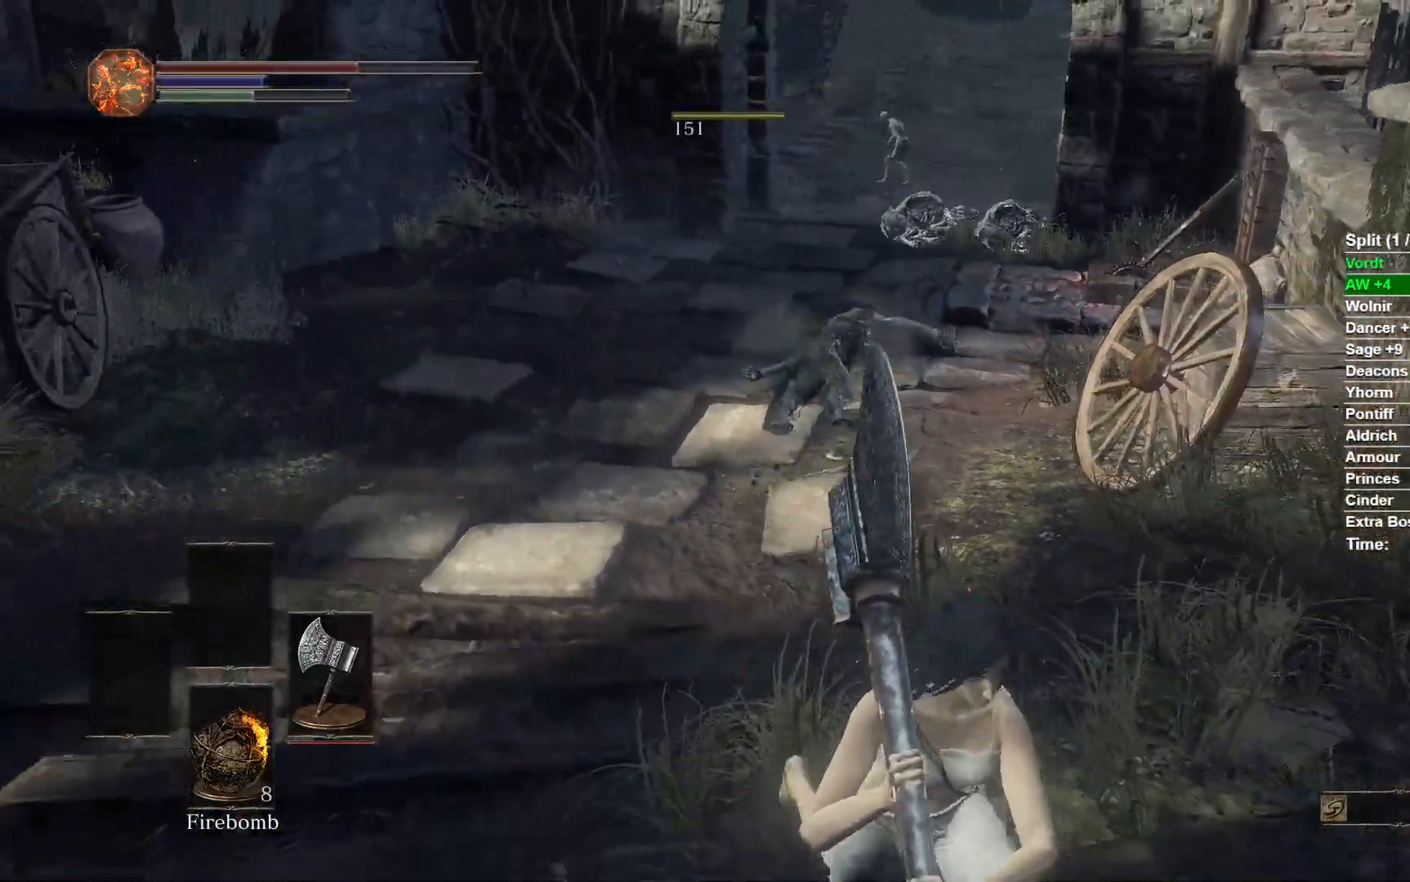
{"buttons": [], "left_stick": "up-right", "right_stick": "right", "events": [[117, "right_stick", "right"], [217, "left_stick", "down-right"], [333, "left_stick", "right"], [483, "left_stick", "up-right"]]}
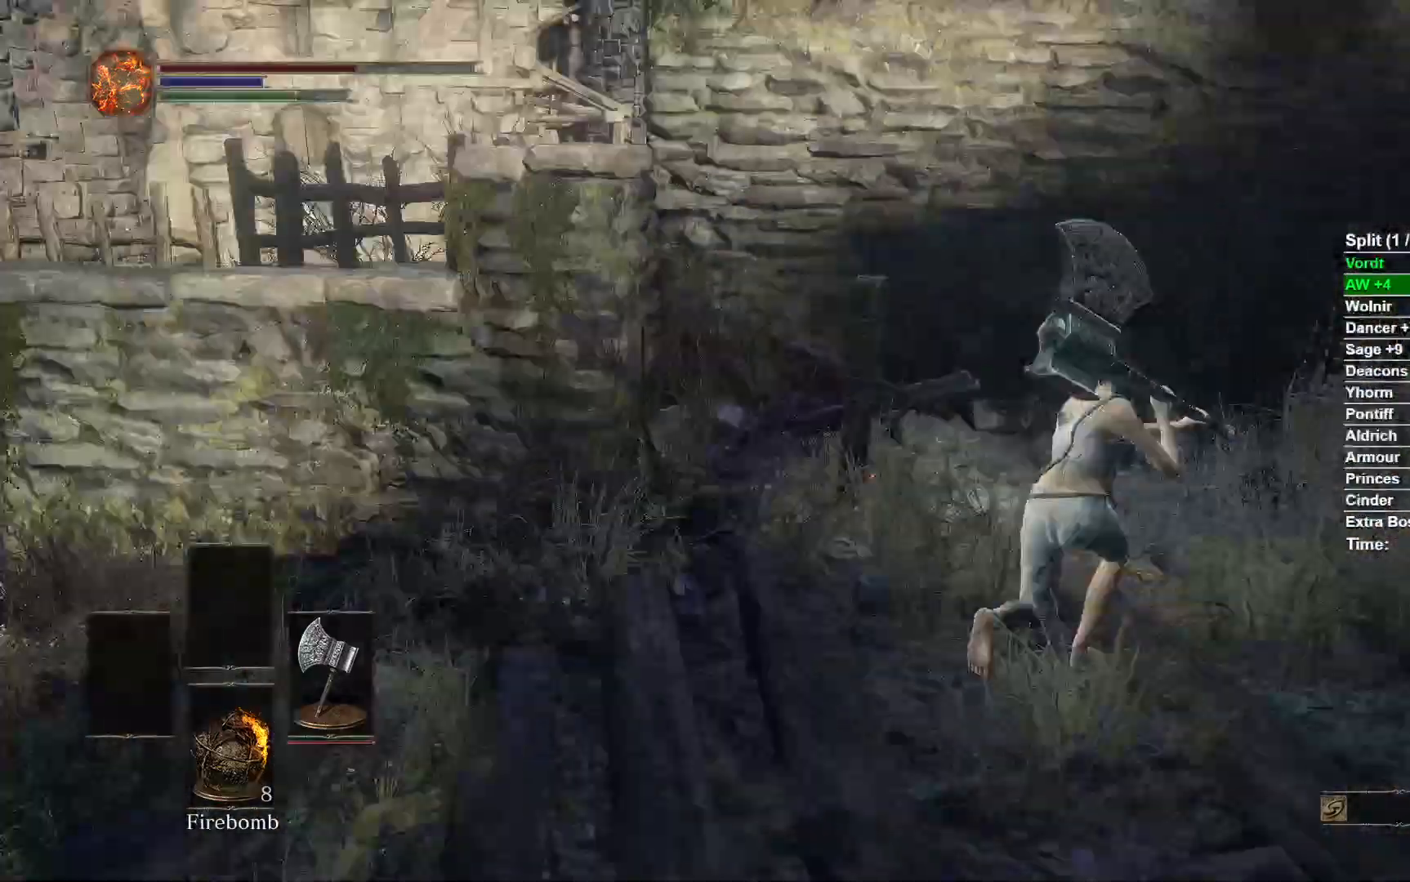
{"buttons": ["B"], "left_stick": "up", "right_stick": "center", "events": [[167, "right_stick", "center"], [200, "left_stick", "up"], [300, "B", "down"]]}
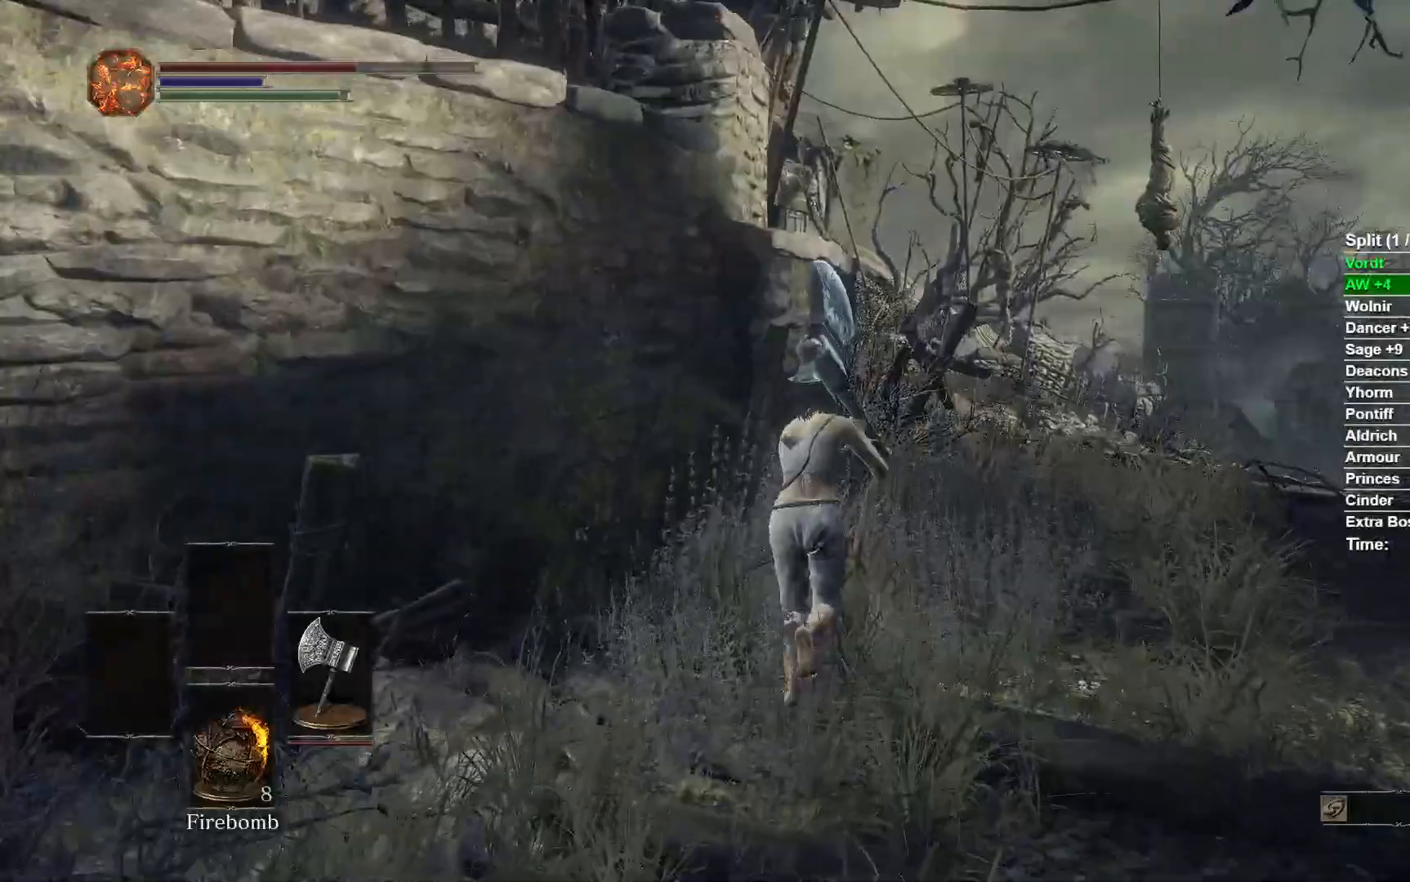
{"buttons": ["B"], "left_stick": "up-right", "right_stick": "center", "events": [[83, "left_stick", "up-right"]]}
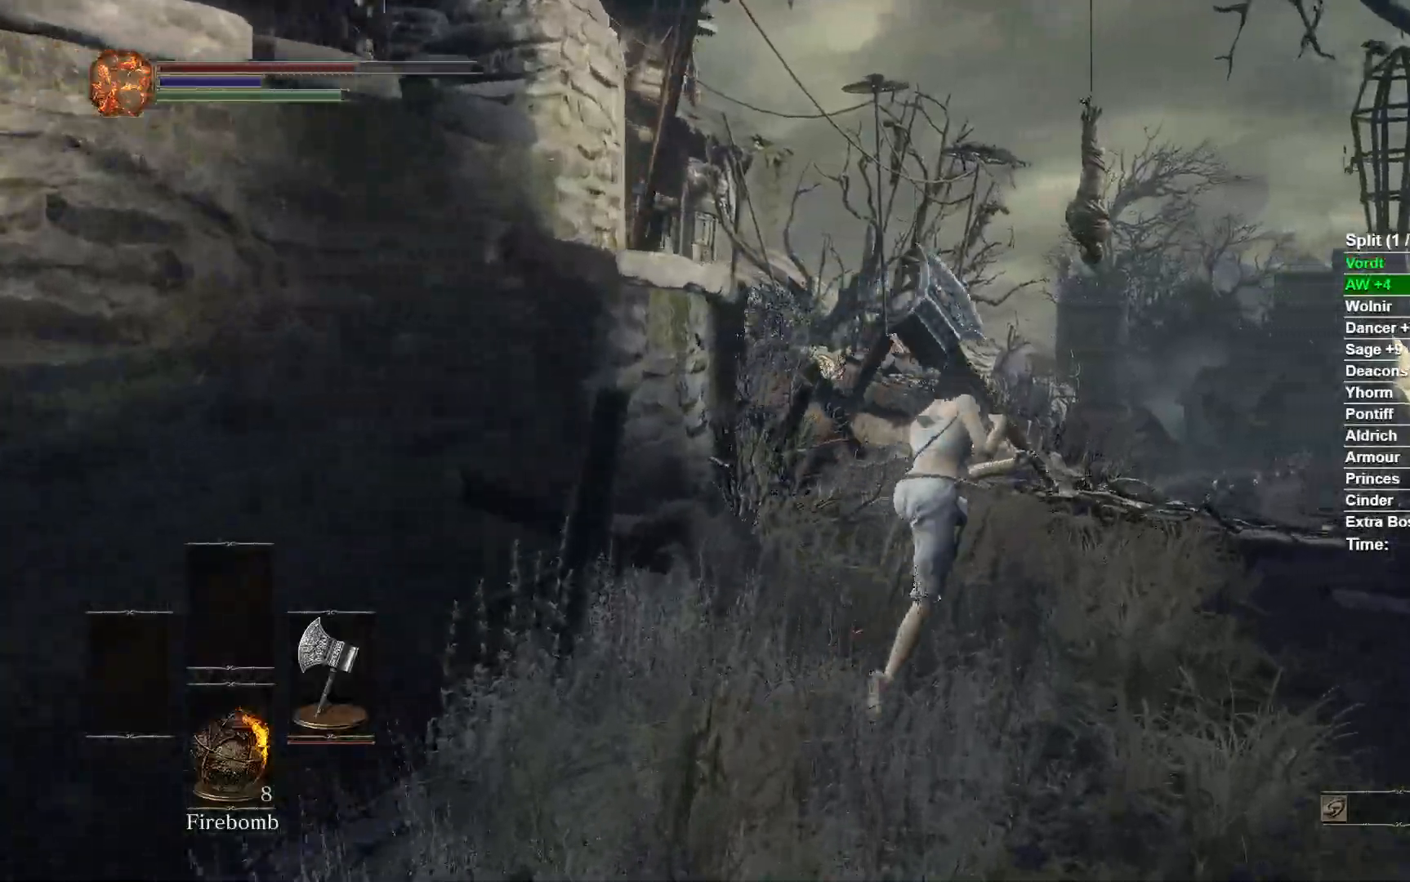
{"buttons": ["B"], "left_stick": "up-right", "right_stick": "down-left", "events": [[267, "right_stick", "down-left"]]}
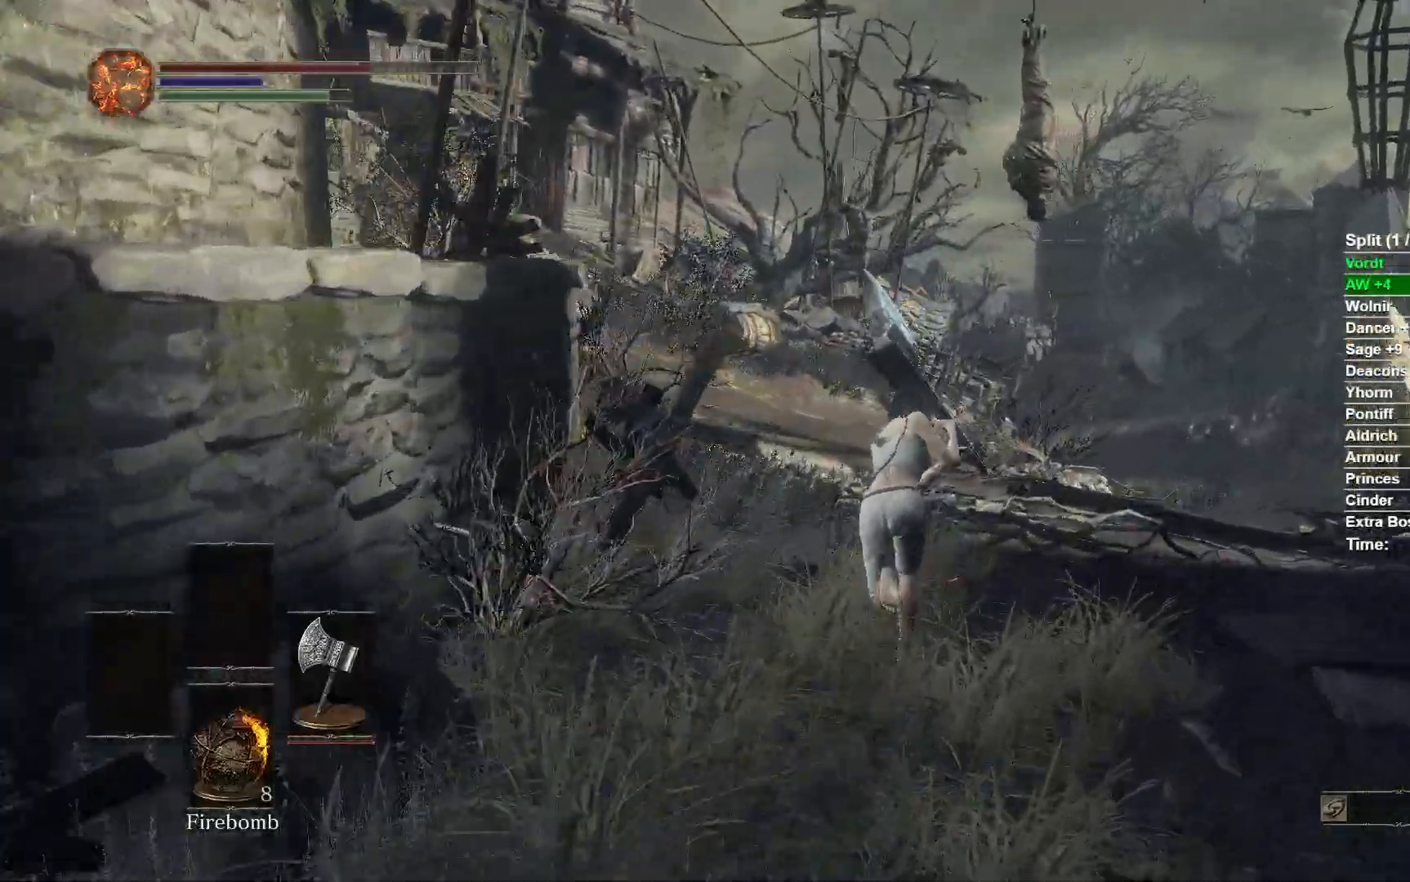
{"buttons": ["B"], "left_stick": "up", "right_stick": "left", "events": [[67, "left_stick", "up"], [450, "right_stick", "left"]]}
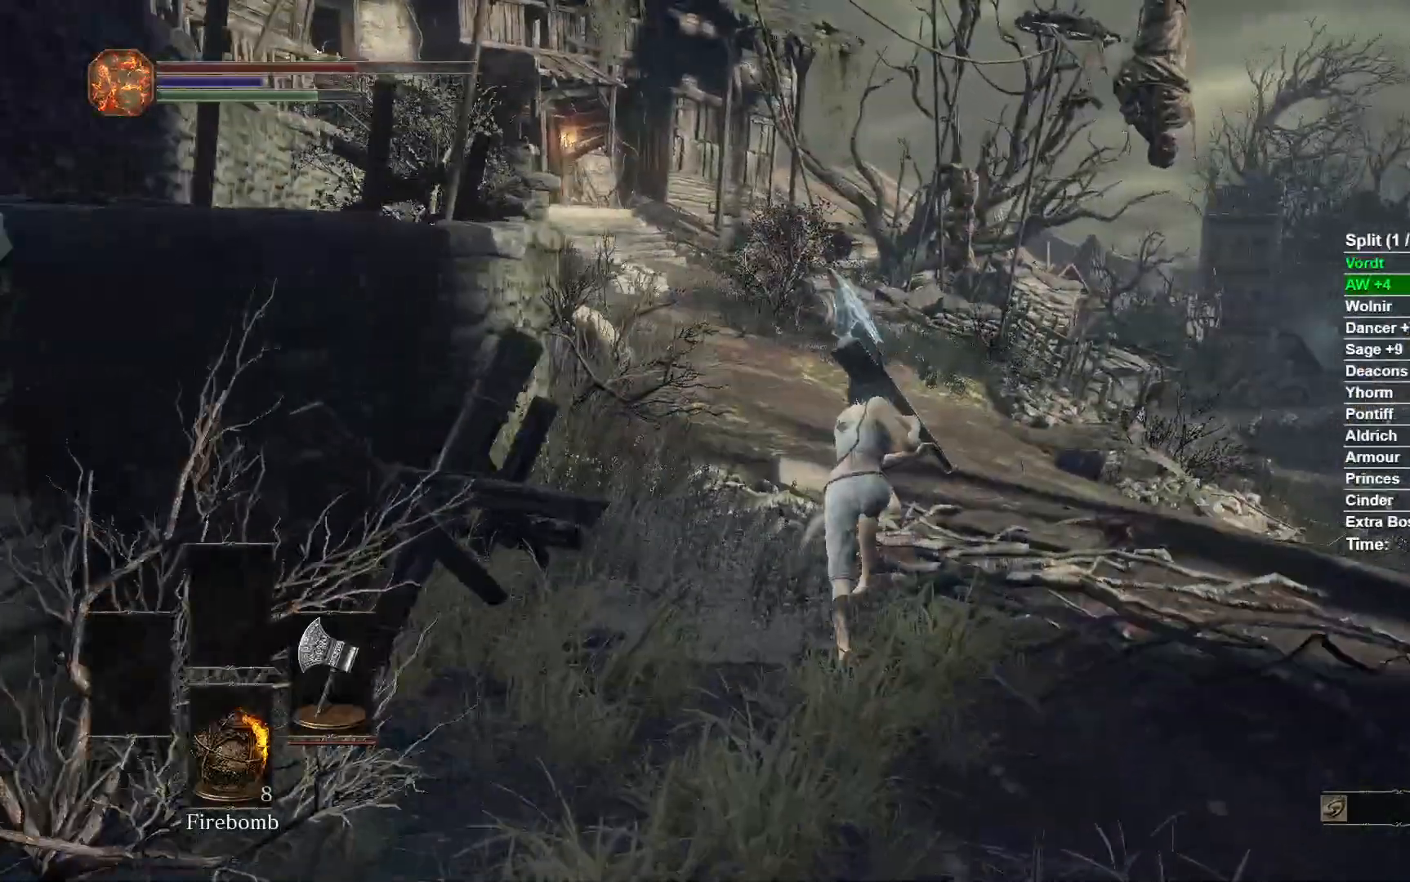
{"buttons": ["B"], "left_stick": "up", "right_stick": "left", "events": []}
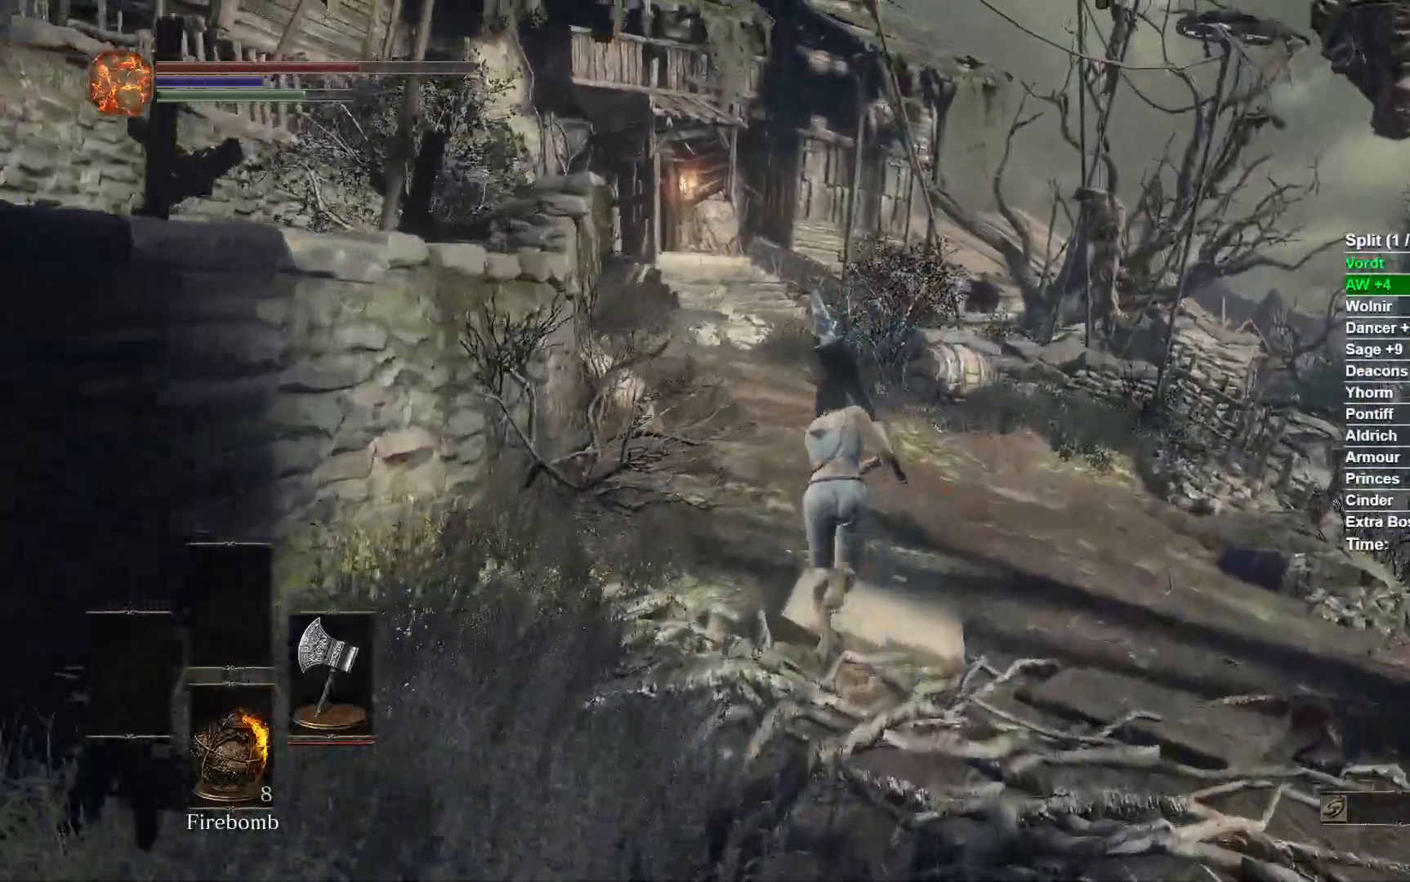
{"buttons": ["B"], "left_stick": "up", "right_stick": "center", "events": [[250, "right_stick", "center"]]}
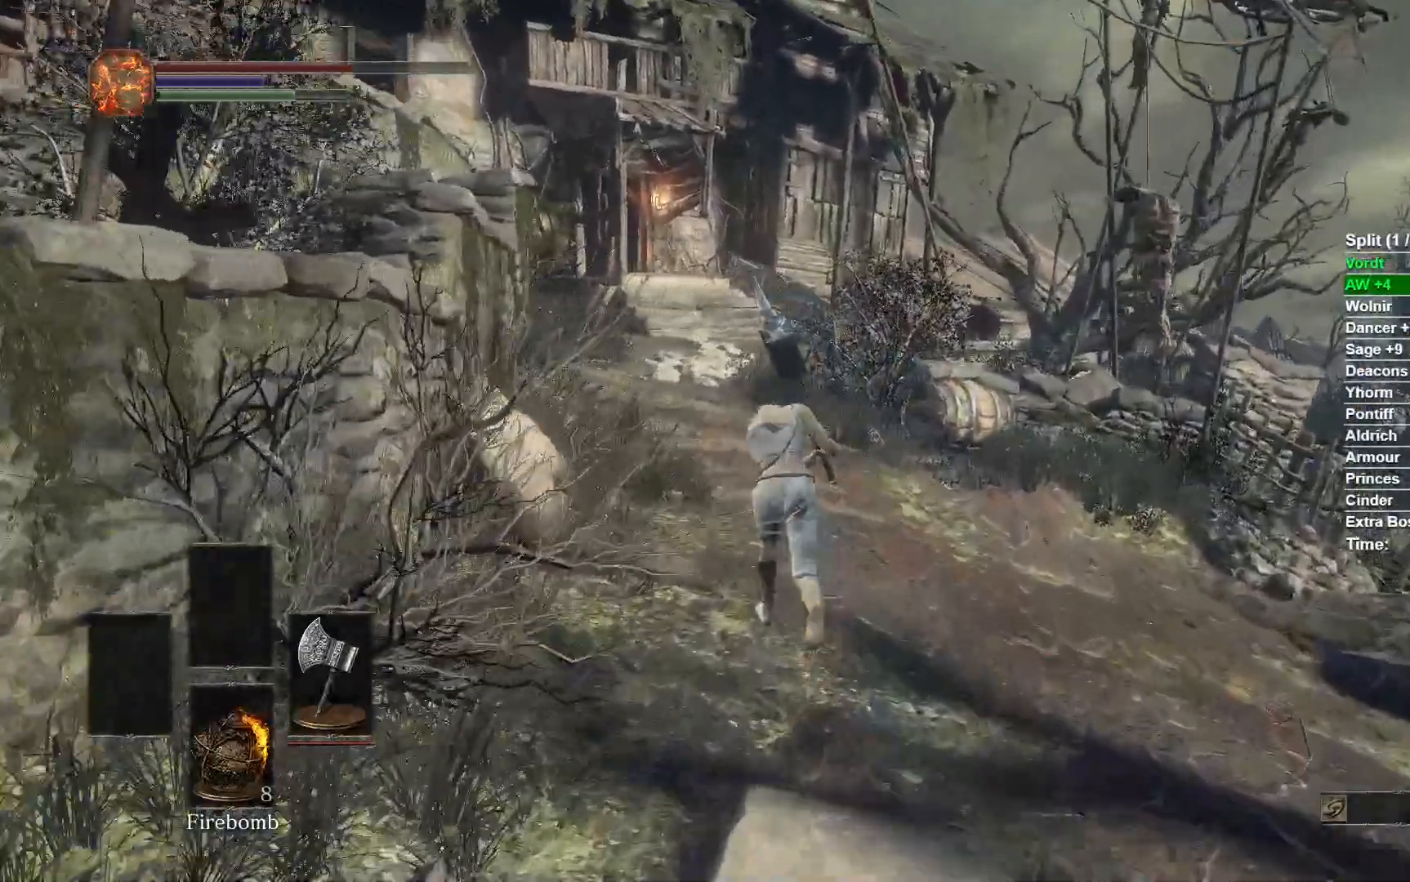
{"buttons": [], "left_stick": "up", "right_stick": "up", "events": [[350, "B", "up"], [467, "right_stick", "up"]]}
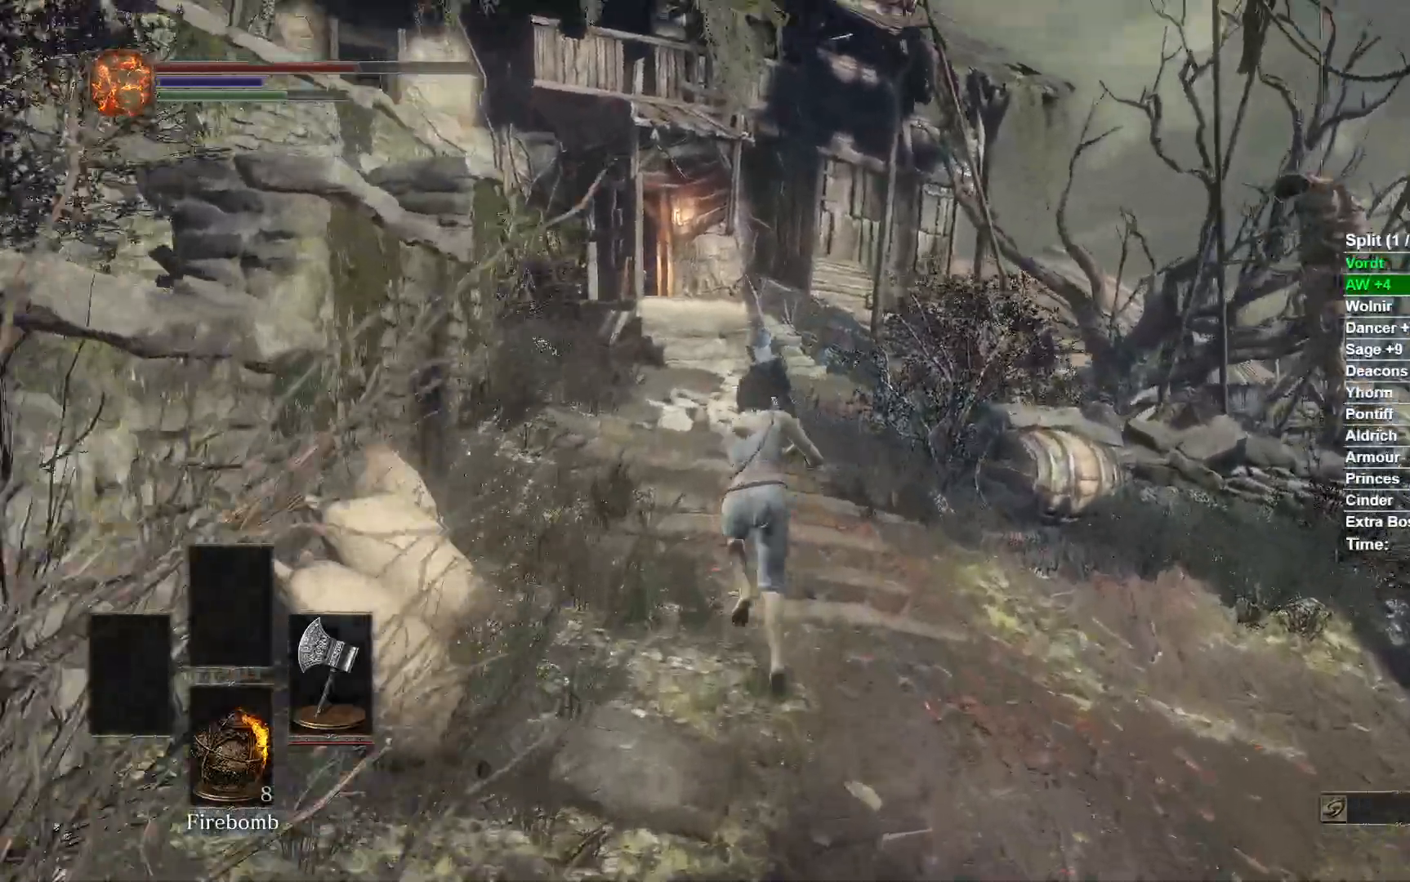
{"buttons": [], "left_stick": "up", "right_stick": "center", "events": [[83, "right_stick", "center"]]}
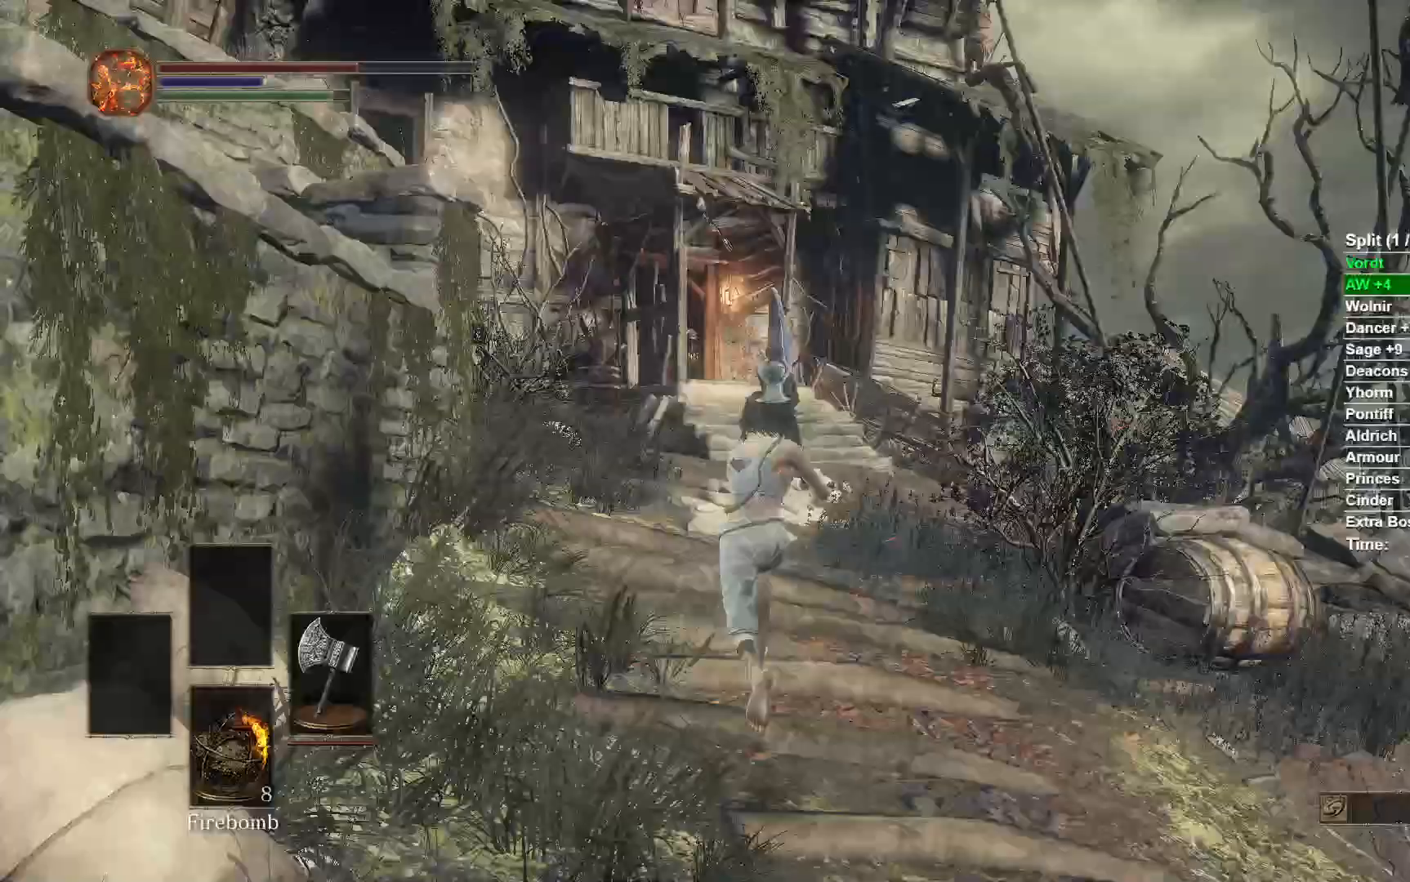
{"buttons": ["X"], "left_stick": "up", "right_stick": "center", "events": [[400, "X", "down"]]}
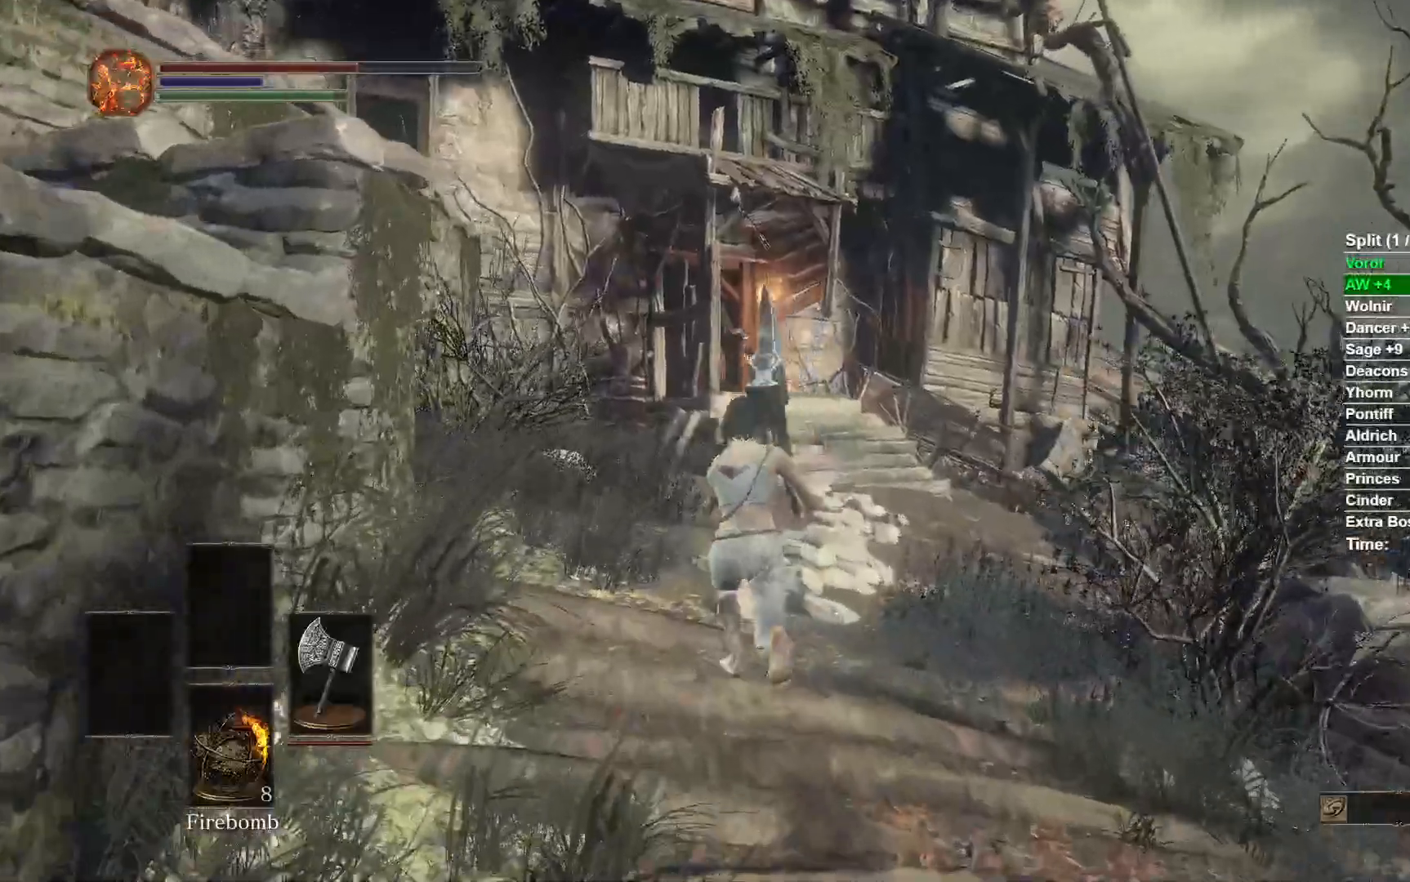
{"buttons": [], "left_stick": "up", "right_stick": "center", "events": [[33, "X", "up"], [250, "right_stick", "up"], [367, "right_stick", "center"]]}
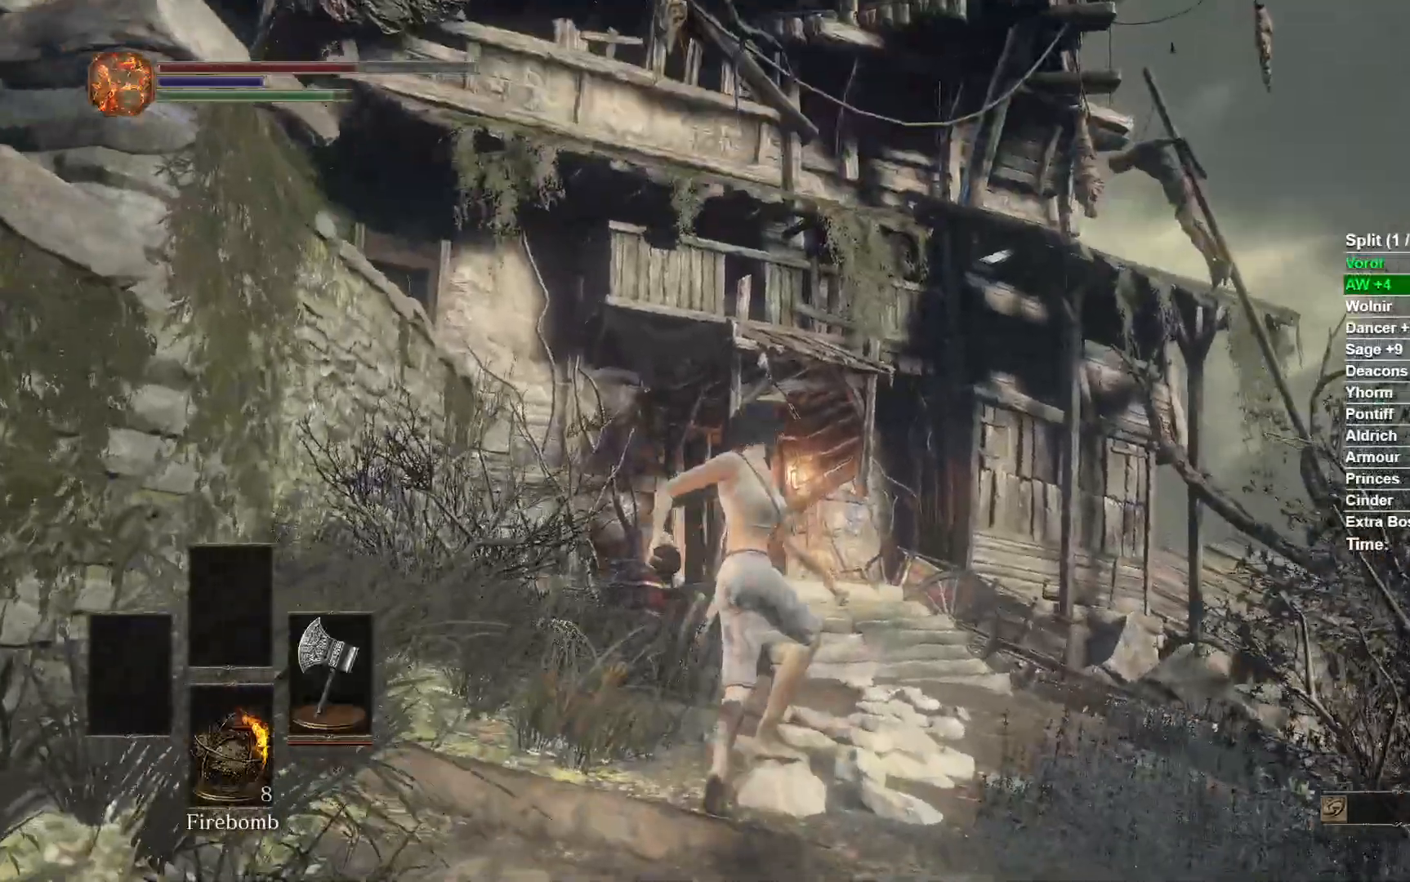
{"buttons": [], "left_stick": "up", "right_stick": "down", "events": [[483, "right_stick", "down"]]}
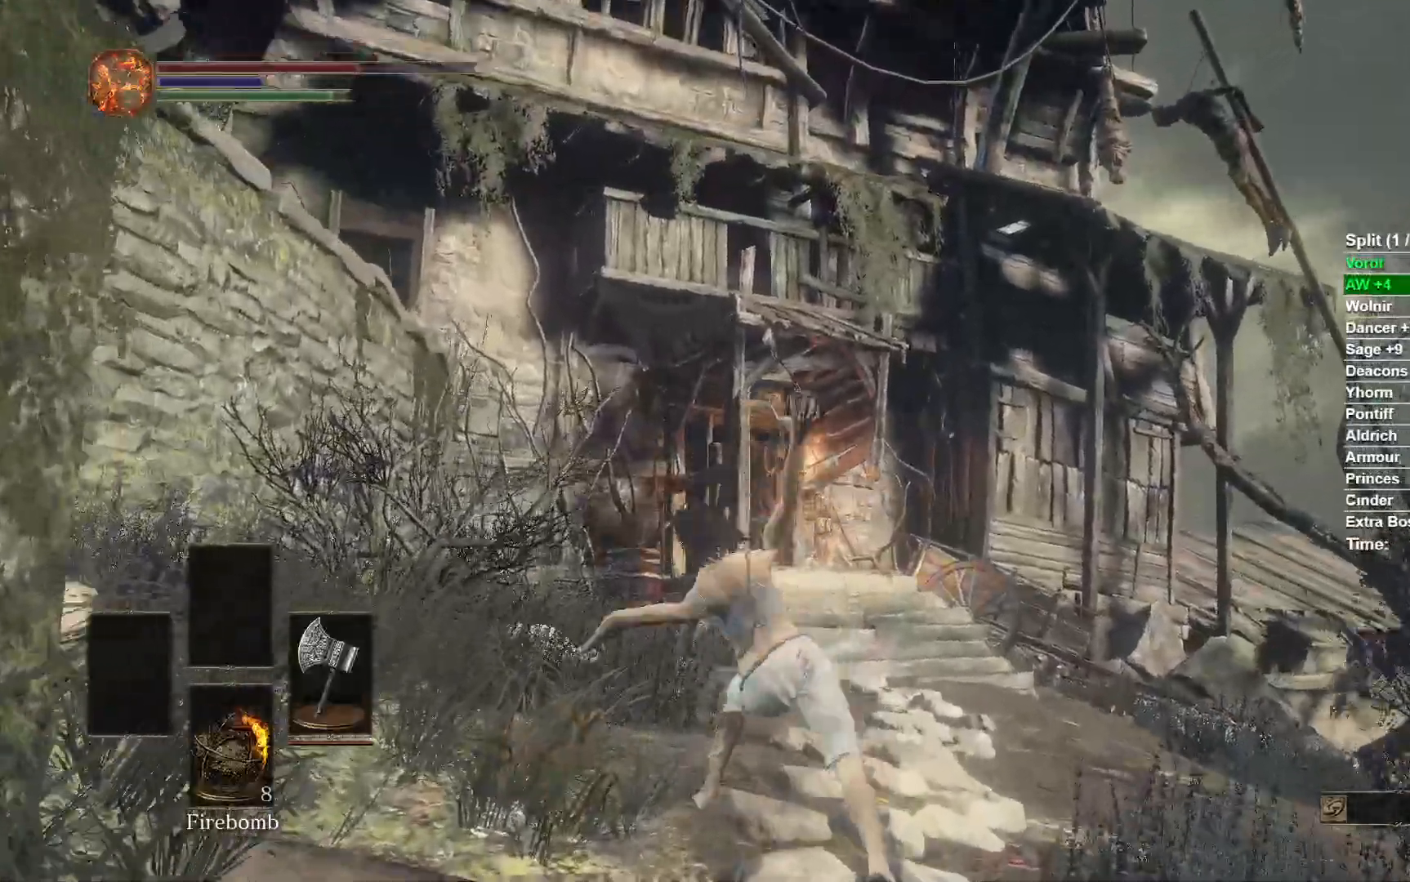
{"buttons": [], "left_stick": "up", "right_stick": "center", "events": [[117, "right_stick", "center"]]}
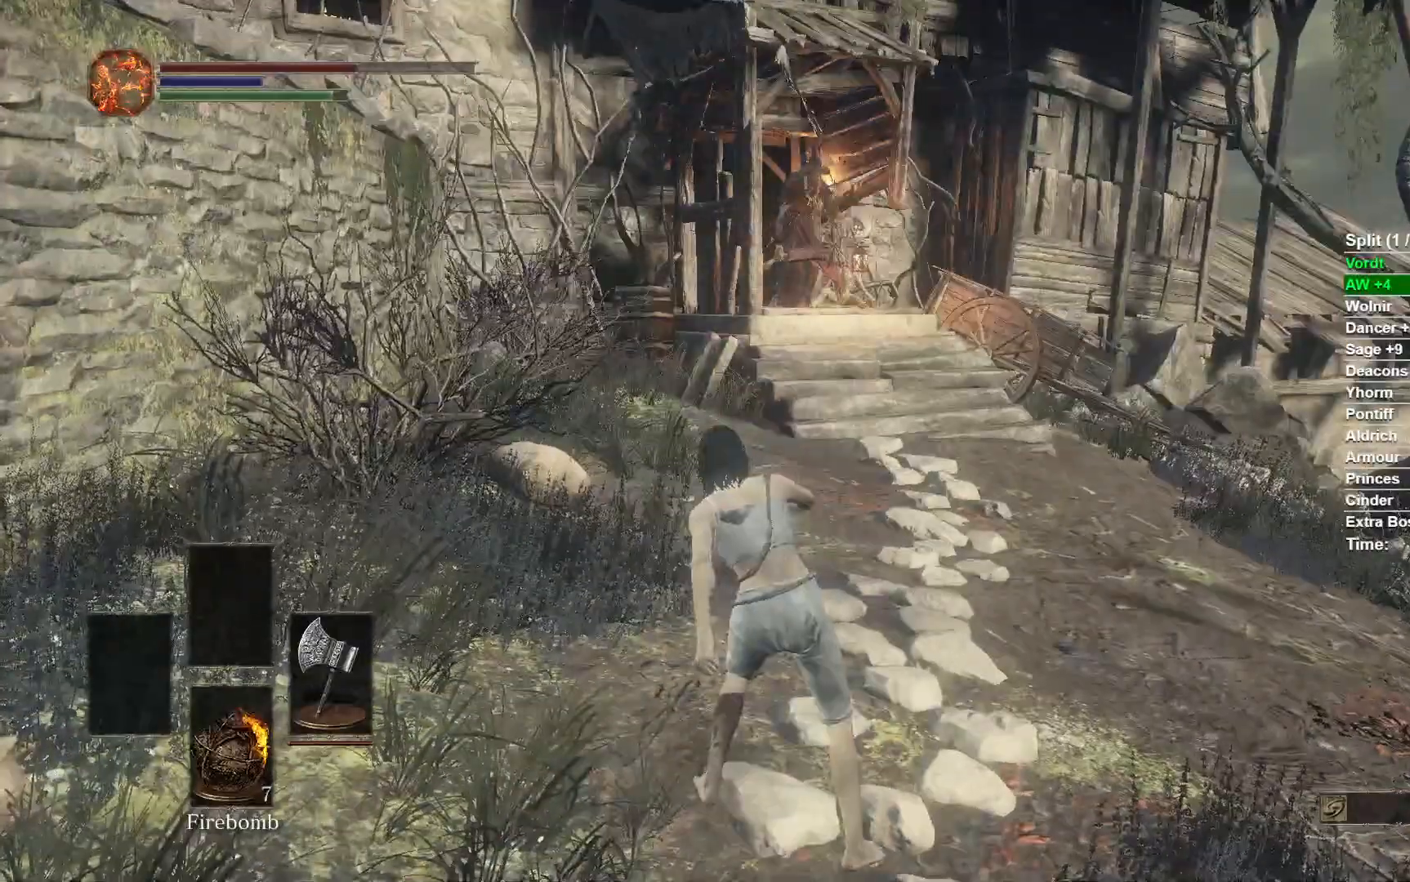
{"buttons": ["X"], "left_stick": "up-right", "right_stick": "center", "events": [[350, "left_stick", "up-right"], [417, "X", "down"]]}
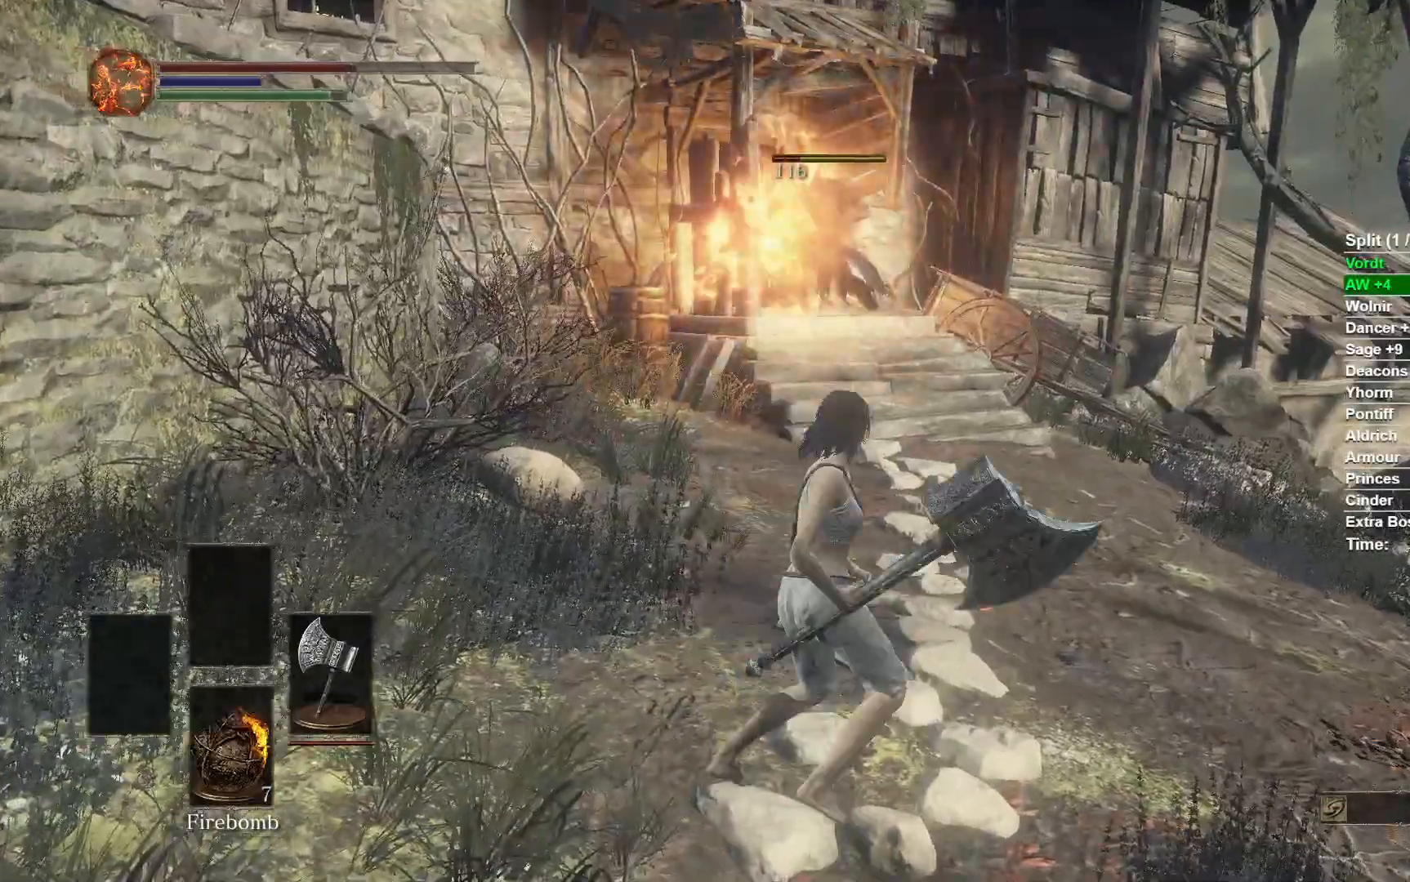
{"buttons": [], "left_stick": "up", "right_stick": "center", "events": [[17, "X", "up"], [33, "left_stick", "up"], [283, "right_stick", "up"], [383, "right_stick", "center"]]}
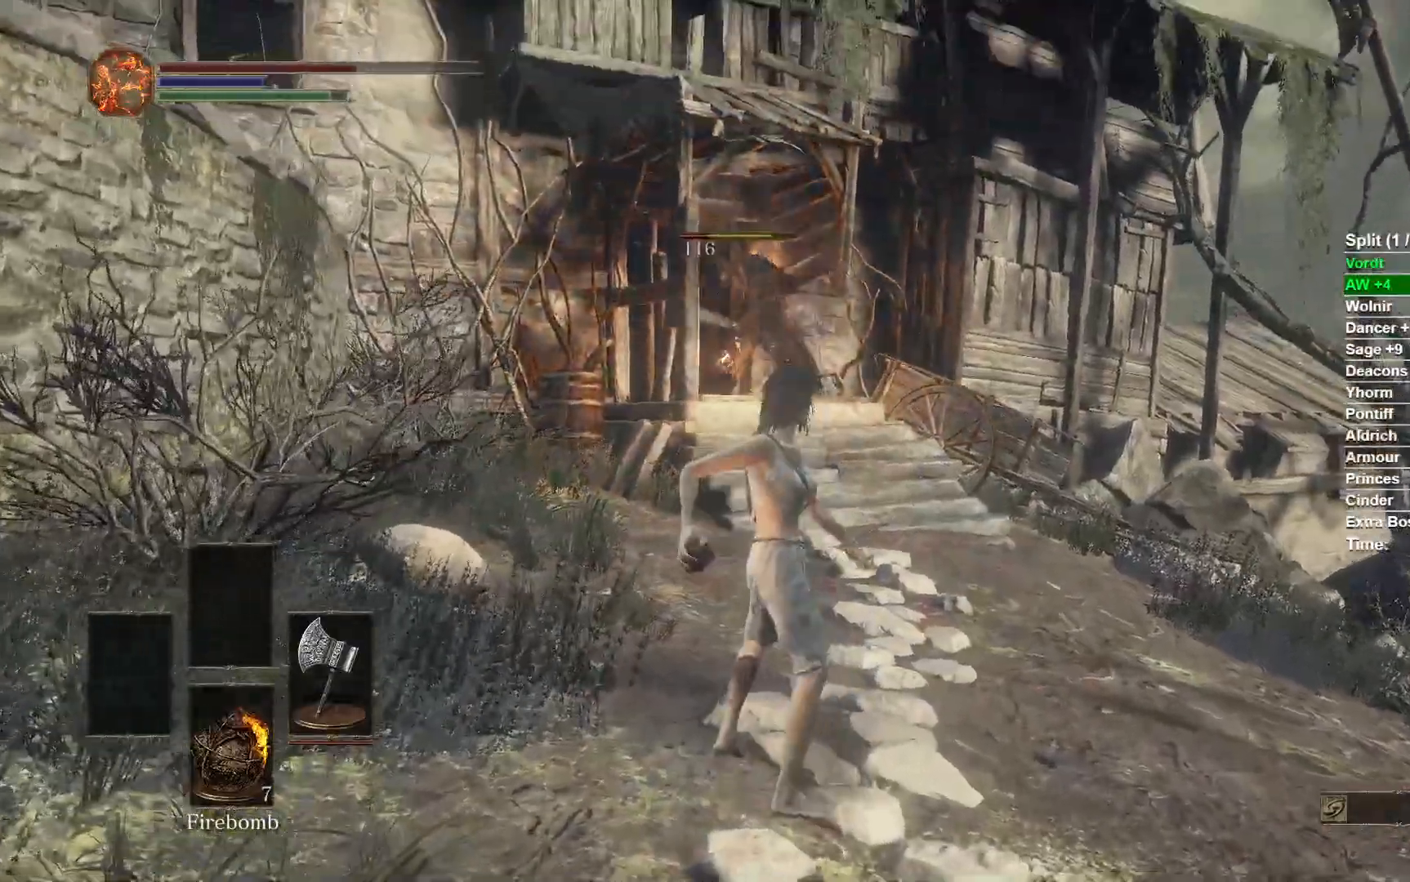
{"buttons": [], "left_stick": "up", "right_stick": "center", "events": []}
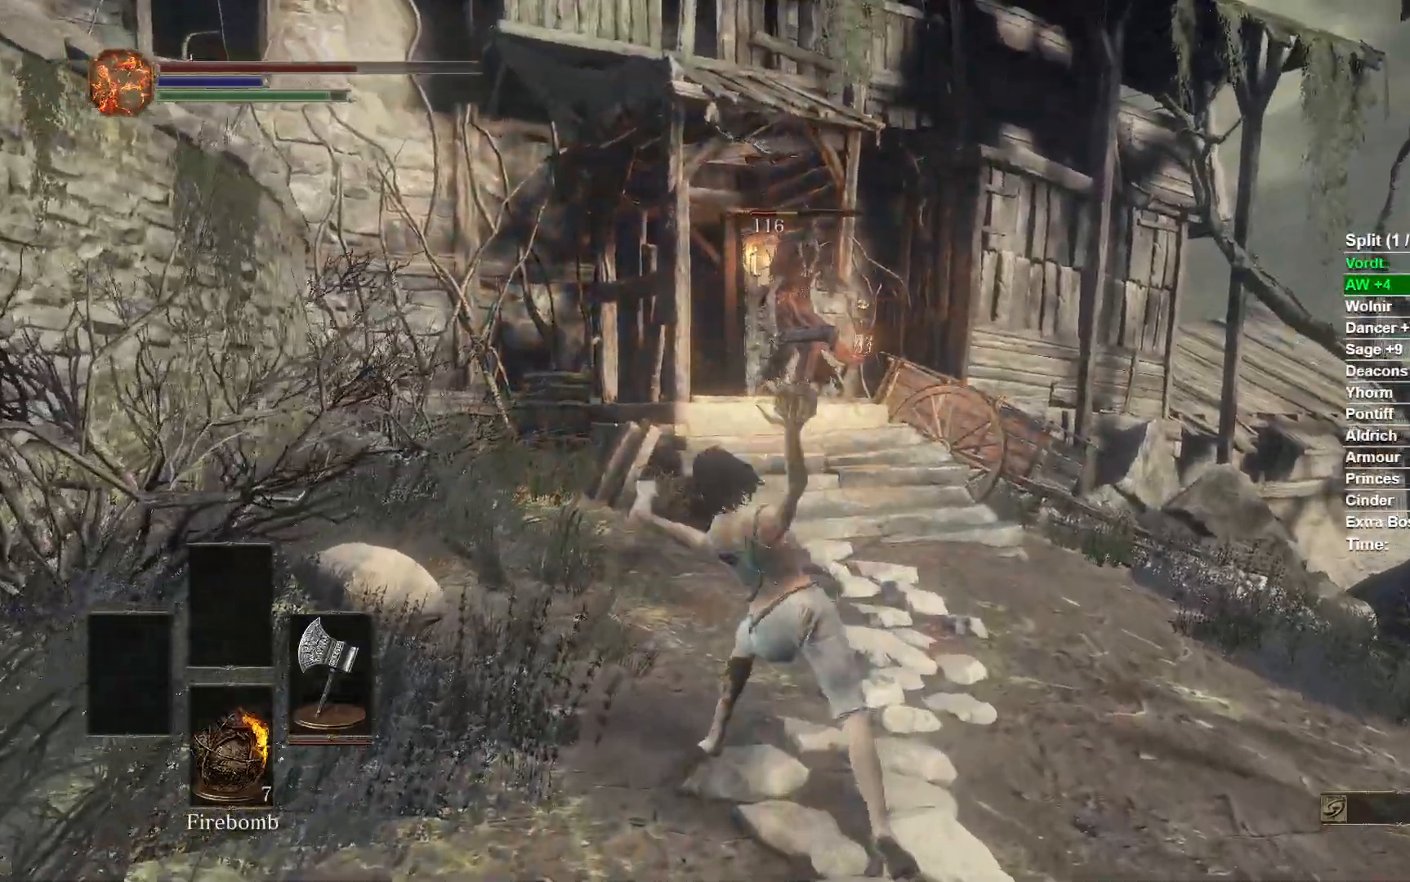
{"buttons": [], "left_stick": "up", "right_stick": "center"}